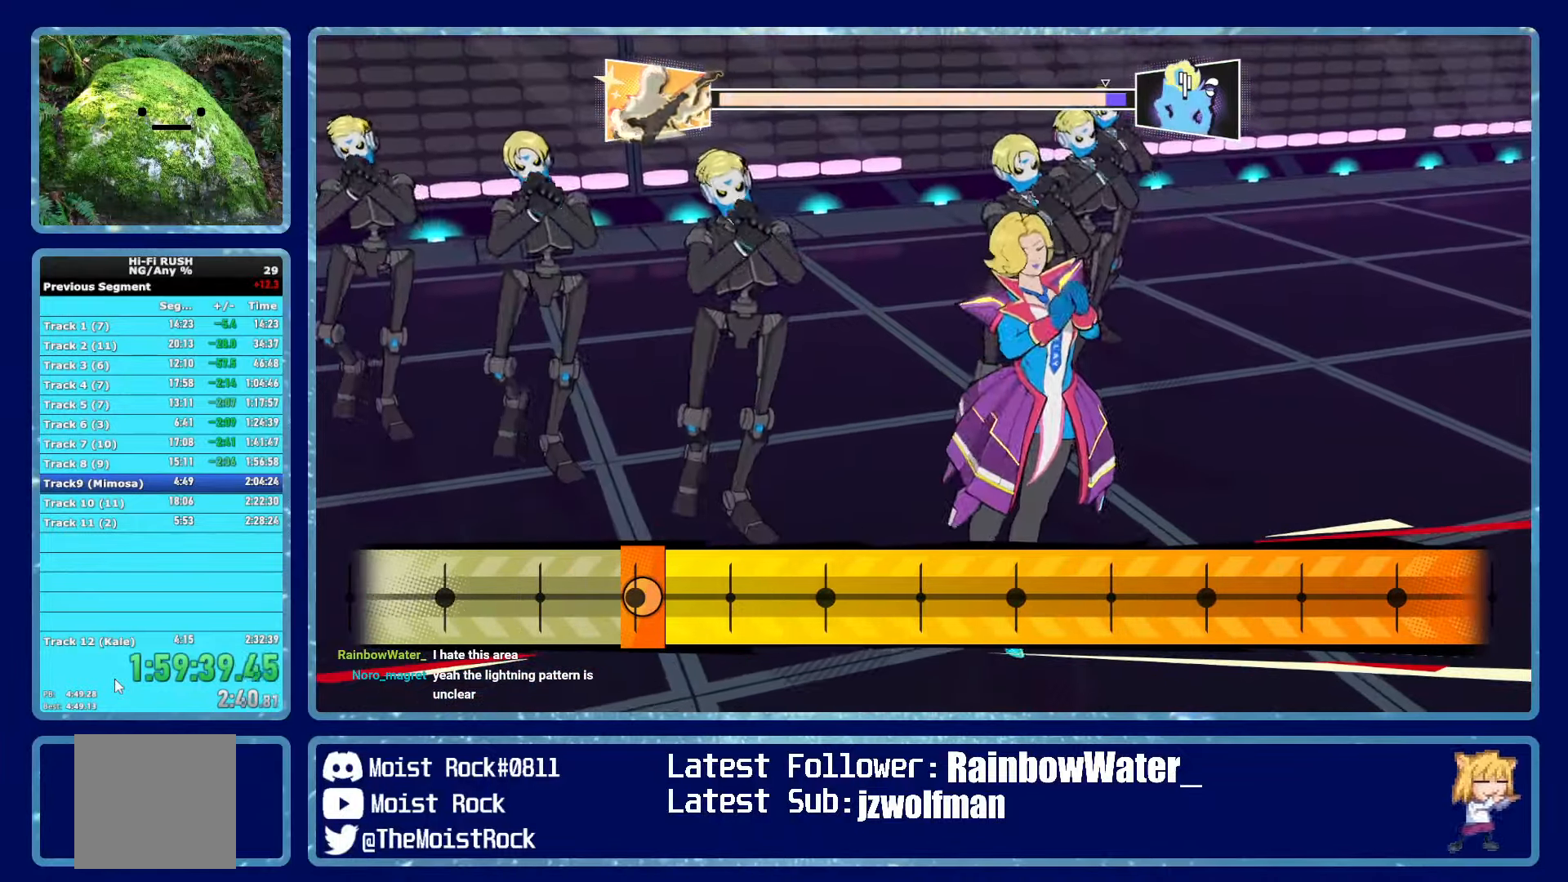
Gameplay with a controller (Xbox layout); each line is a JSON object with the inputs held at the frame after it. "events" lists button and stick changes between this image and that frame as [ms after this image, input, new state], when the widget could be followed in between.
{"buttons": [], "left_stick": "center", "right_stick": "center", "events": []}
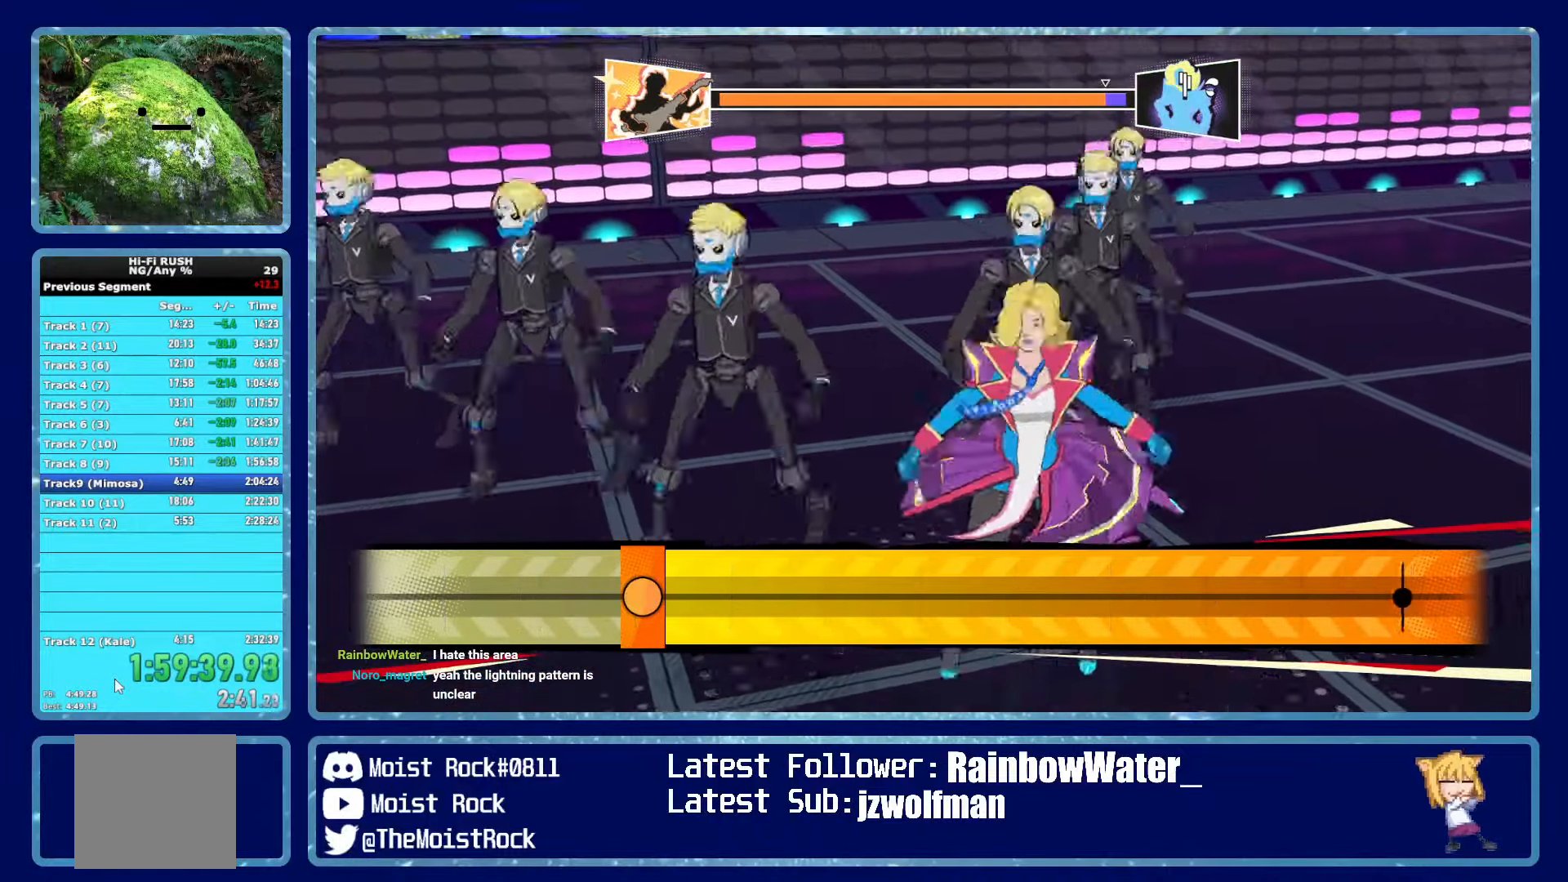
{"buttons": [], "left_stick": "center", "right_stick": "center", "events": []}
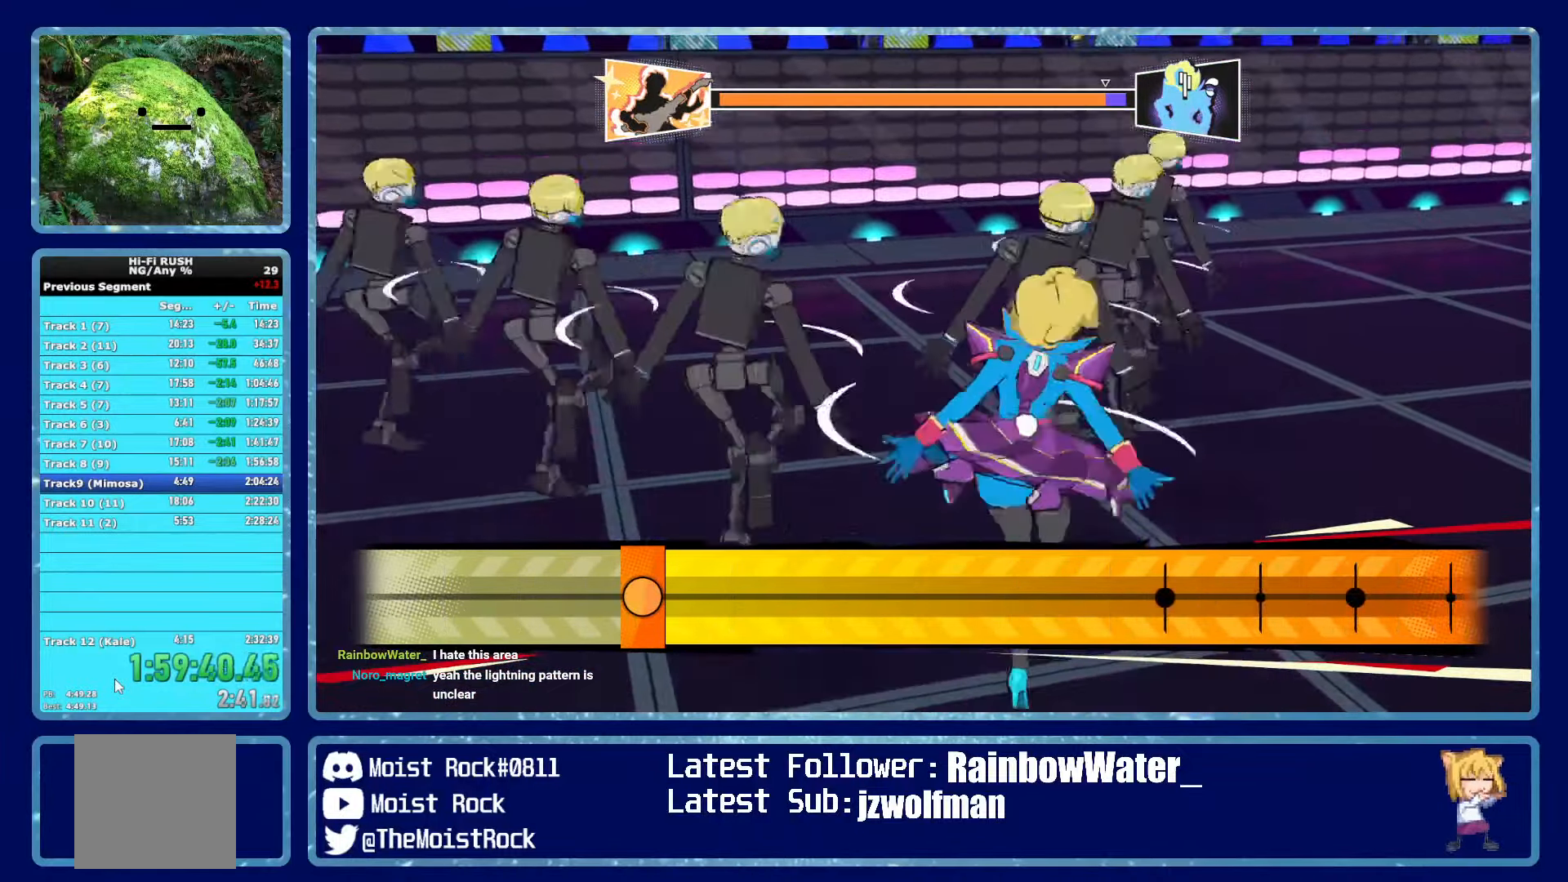
{"buttons": [], "left_stick": "center", "right_stick": "center", "events": []}
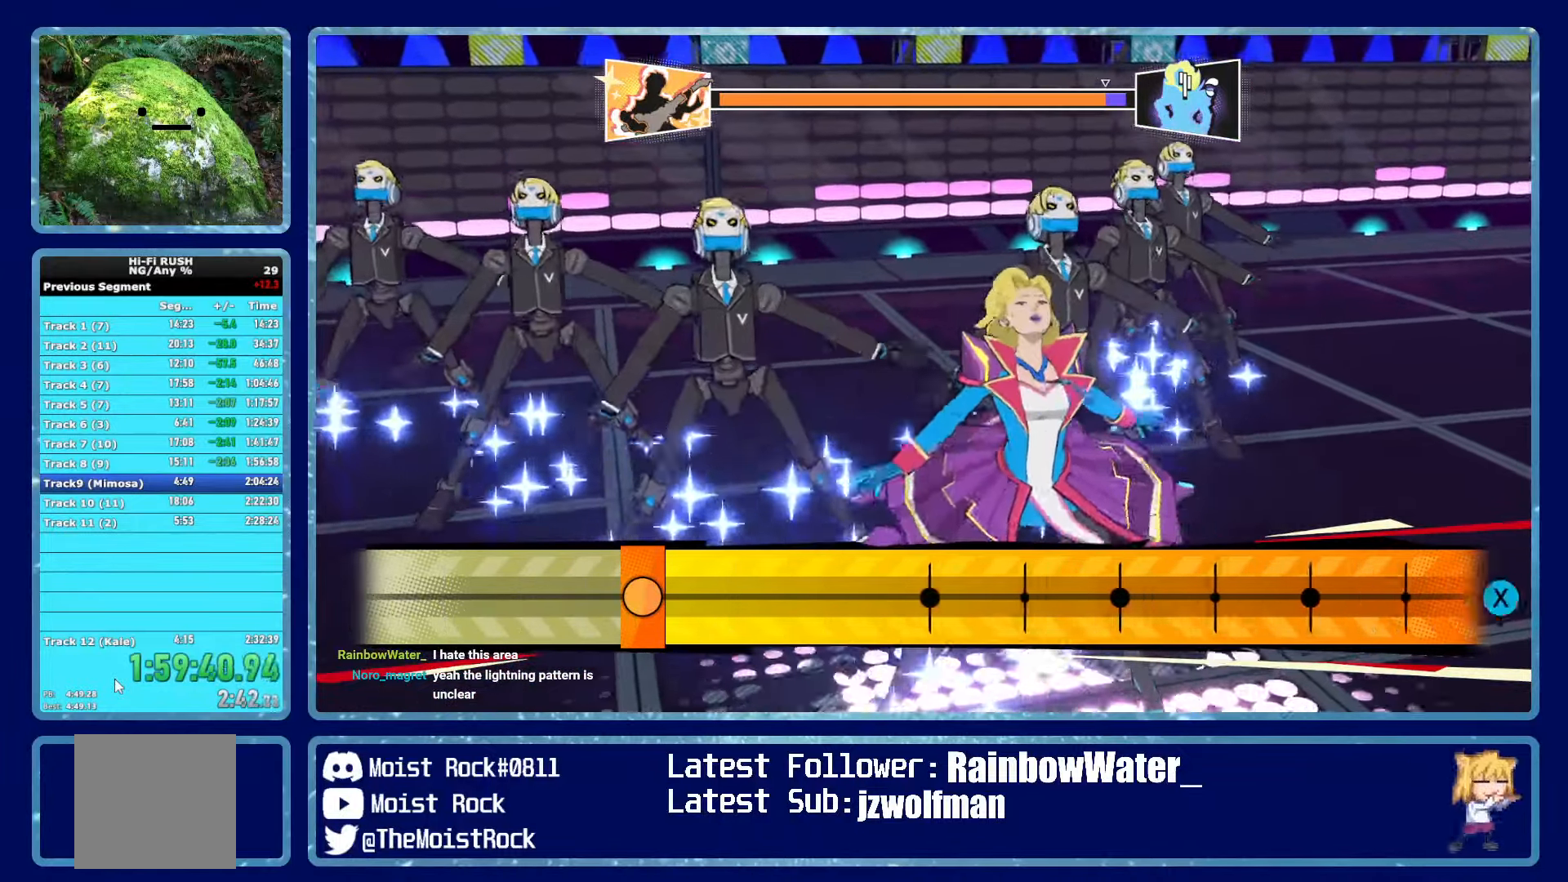
{"buttons": [], "left_stick": "center", "right_stick": "center", "events": []}
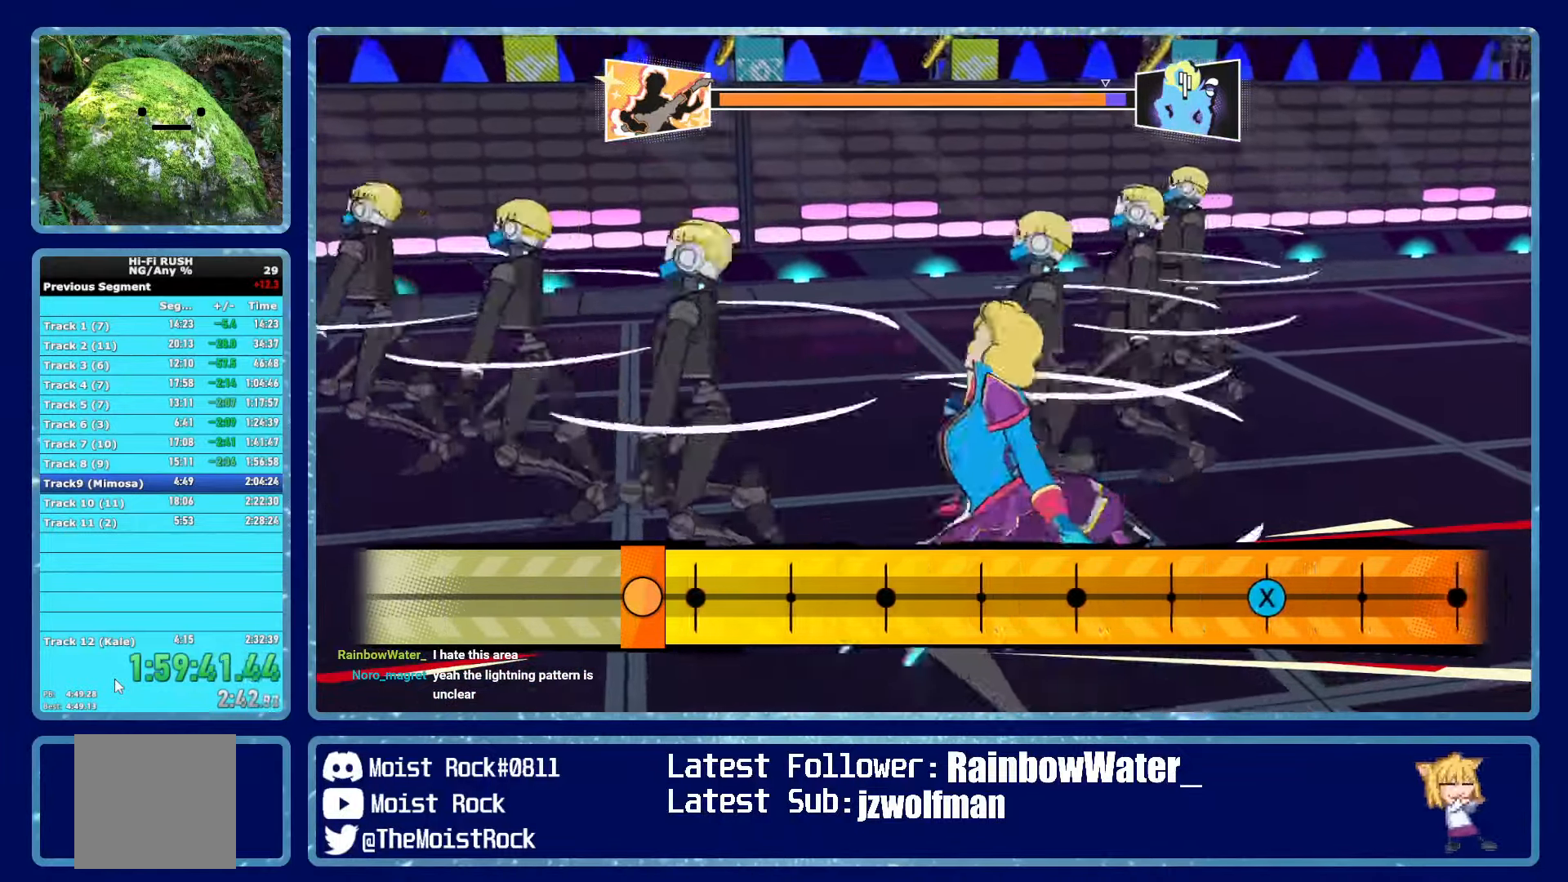
{"buttons": [], "left_stick": "center", "right_stick": "center", "events": []}
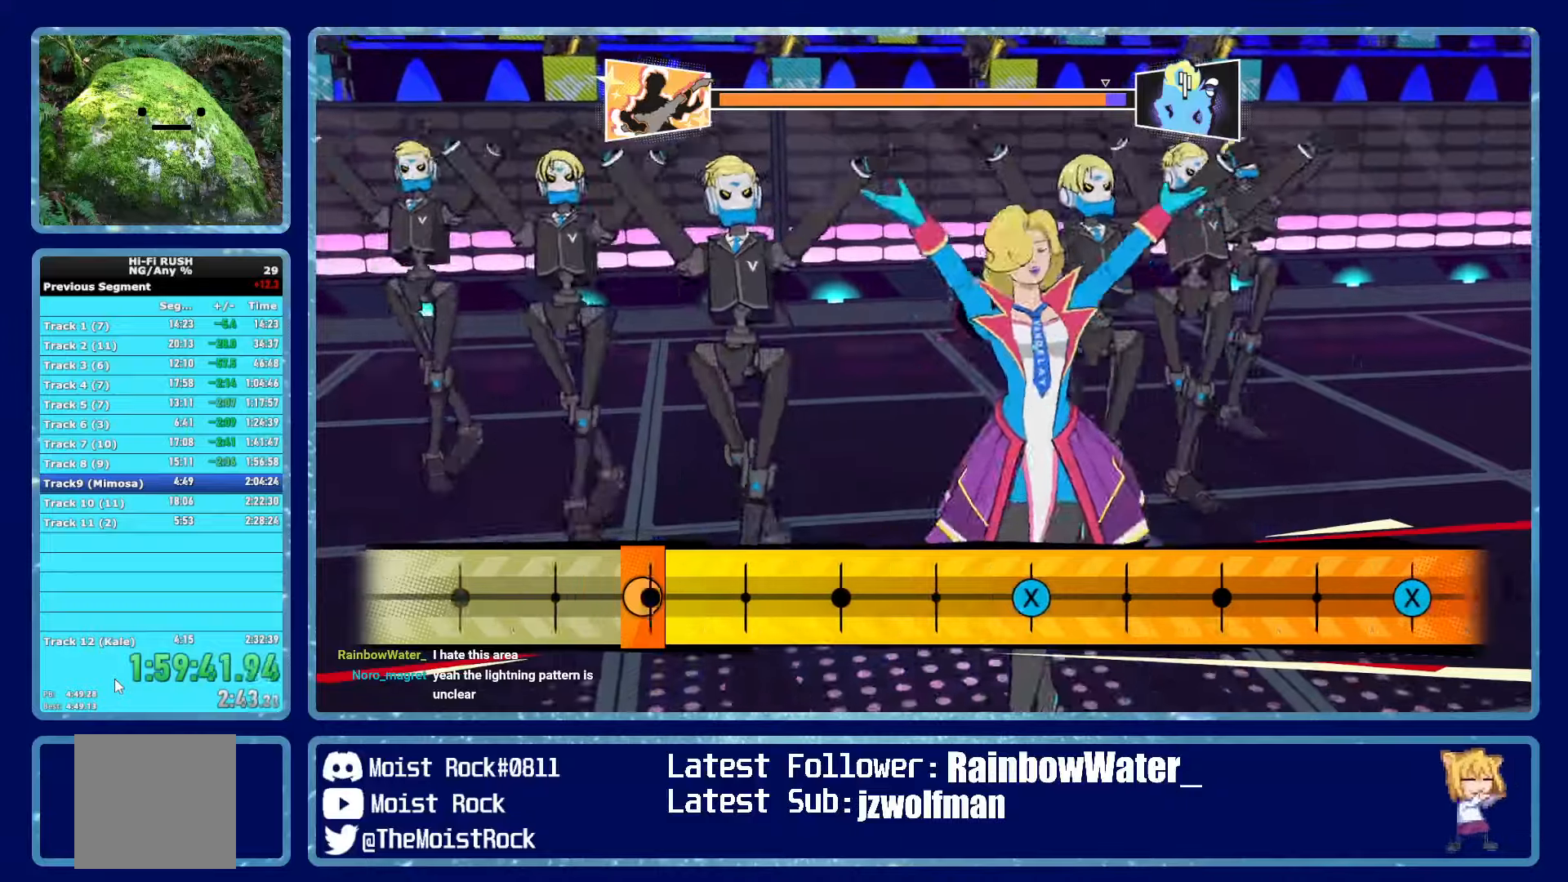
{"buttons": [], "left_stick": "center", "right_stick": "center", "events": []}
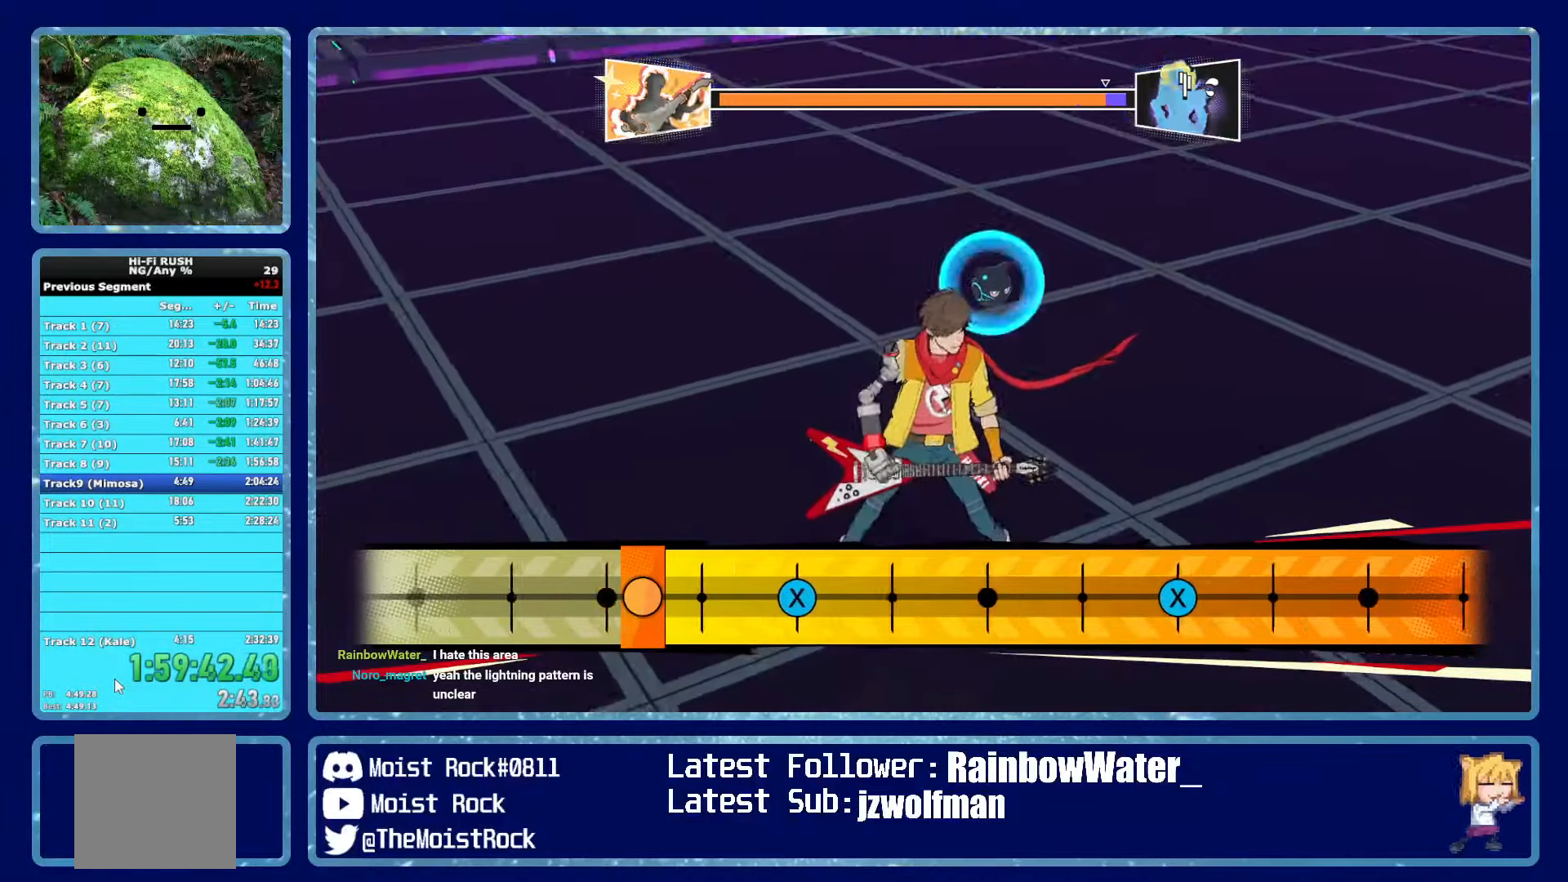
{"buttons": [], "left_stick": "center", "right_stick": "center", "events": [[333, "X", "down"], [417, "X", "up"]]}
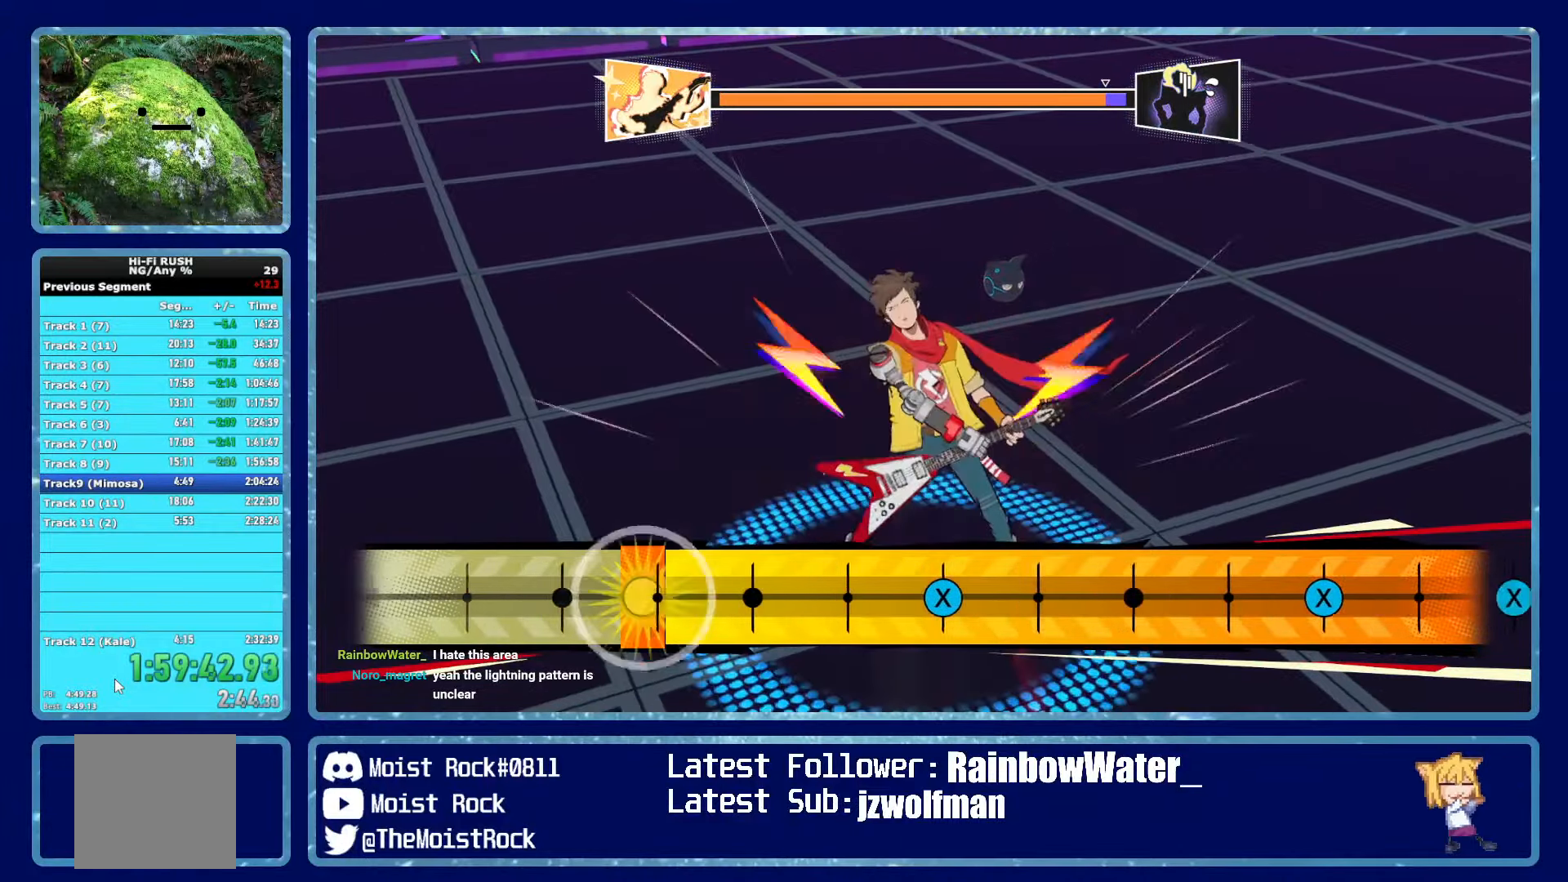
{"buttons": [], "left_stick": "center", "right_stick": "center", "events": []}
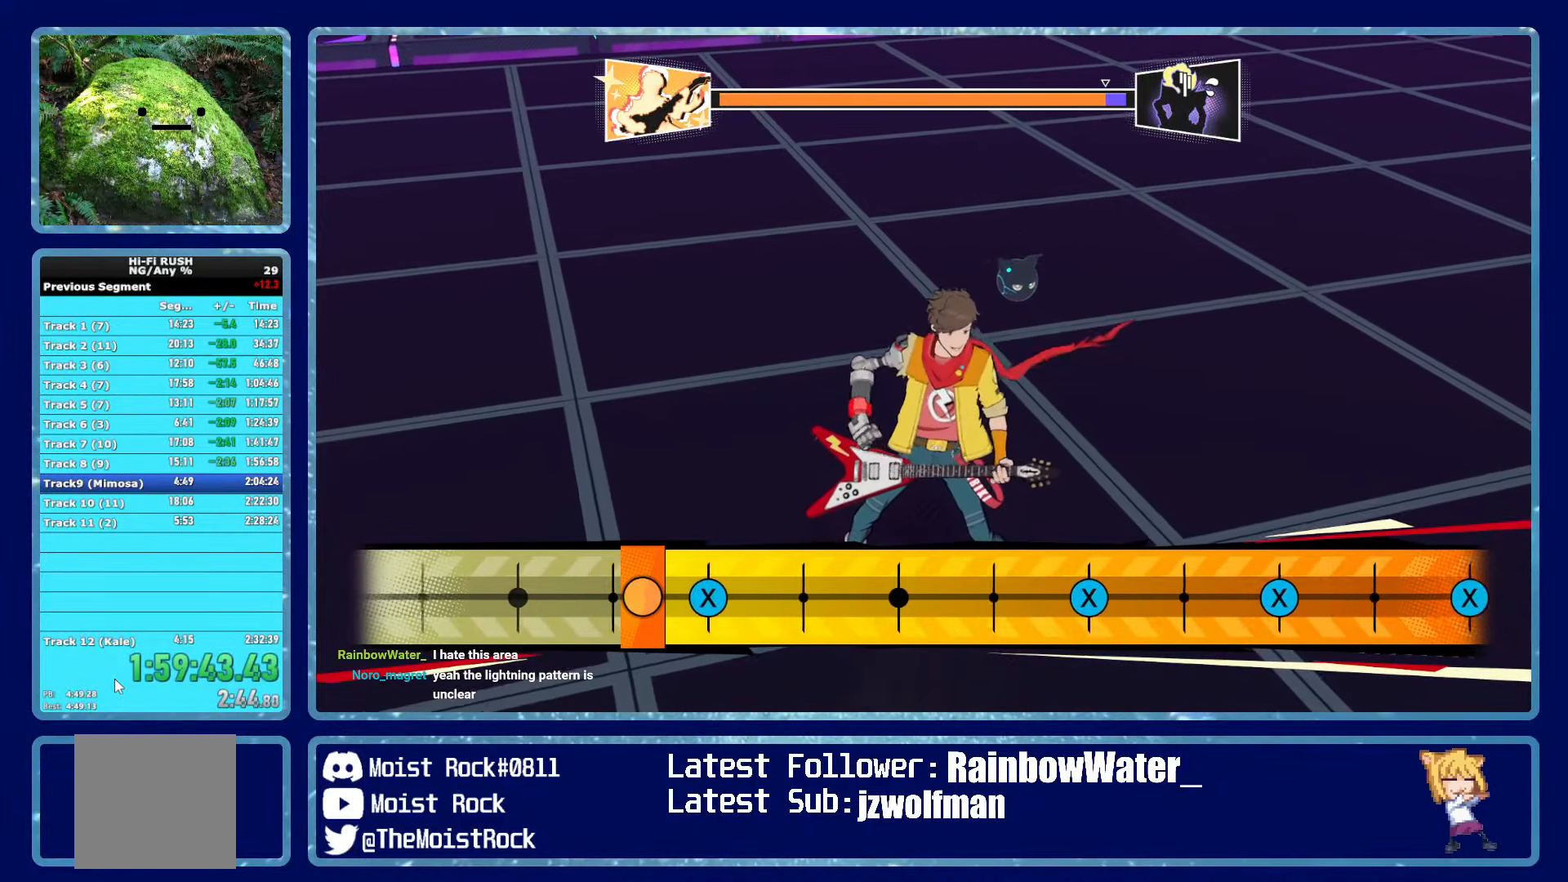
{"buttons": [], "left_stick": "center", "right_stick": "center", "events": [[117, "X", "down"], [183, "X", "up"]]}
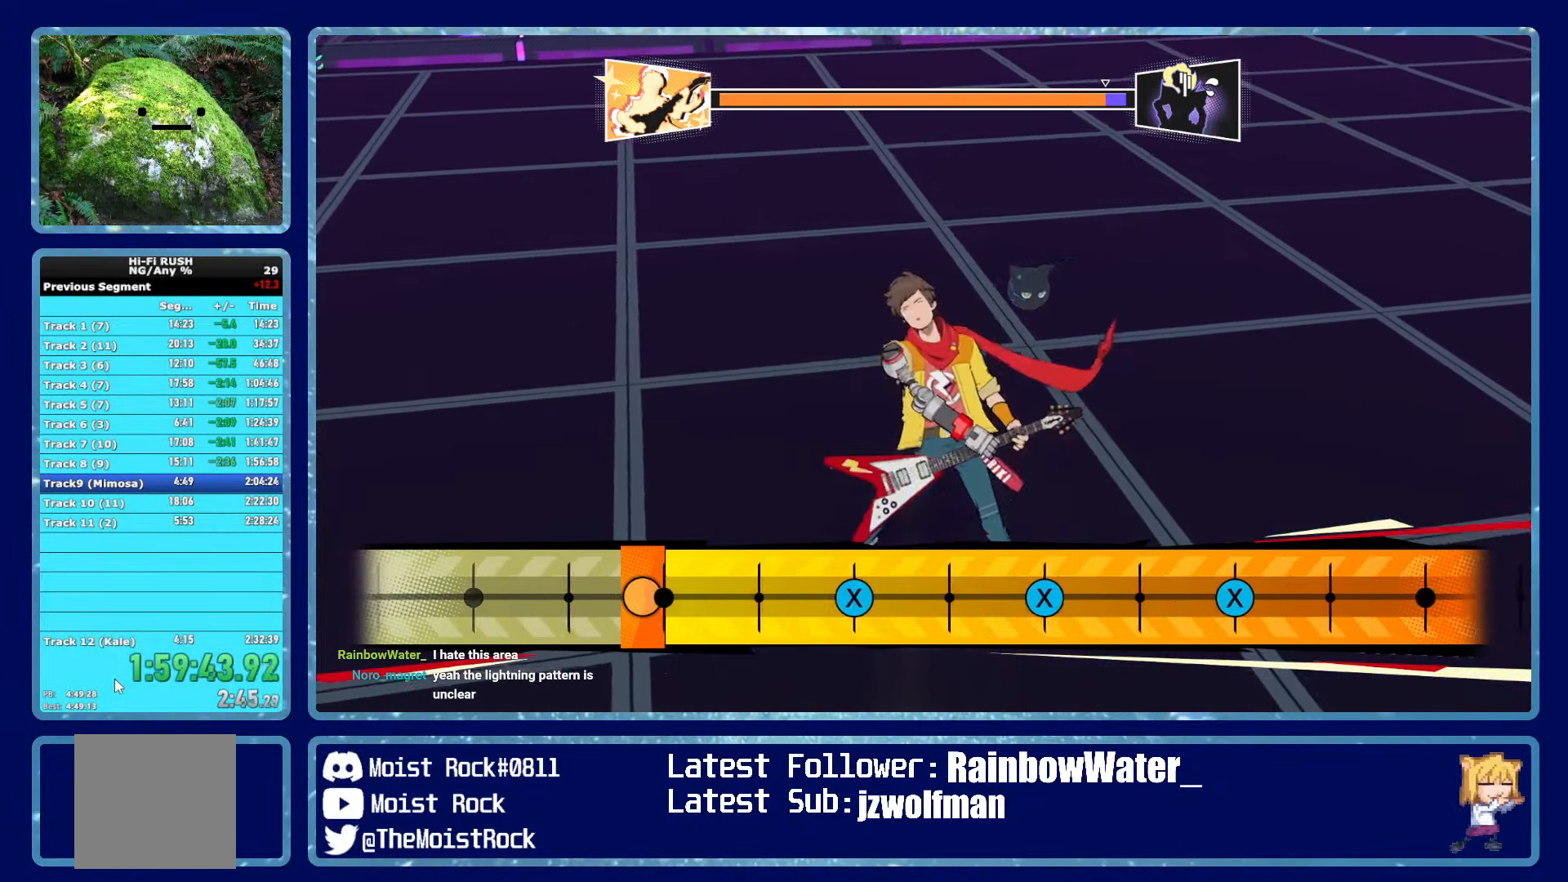
{"buttons": [], "left_stick": "center", "right_stick": "center", "events": [[400, "X", "down"], [483, "X", "up"]]}
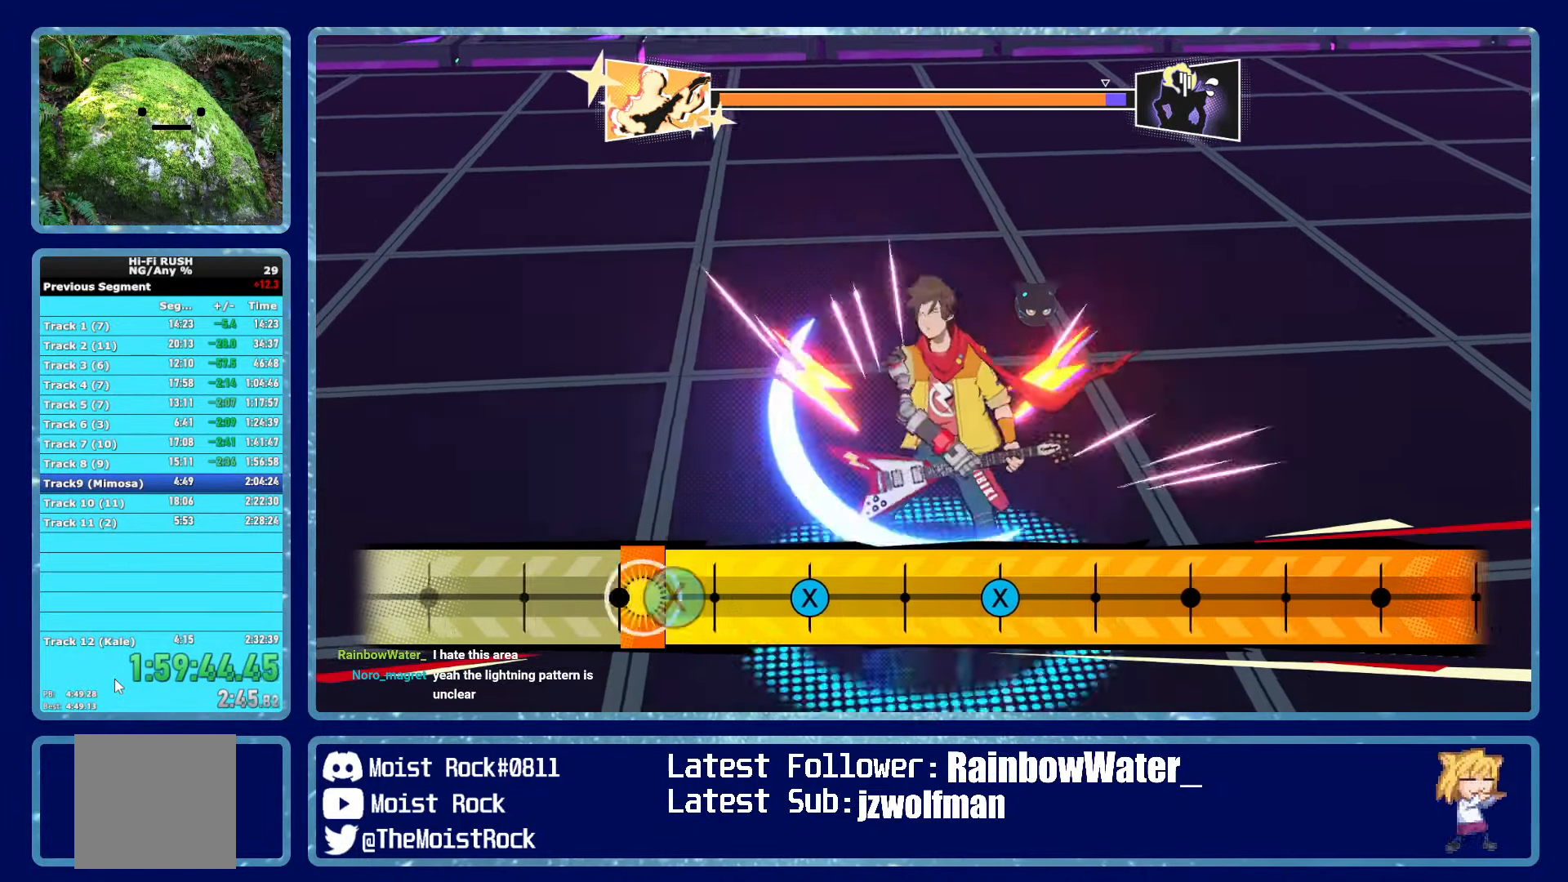
{"buttons": [], "left_stick": "center", "right_stick": "center", "events": [[317, "X", "down"], [383, "X", "up"]]}
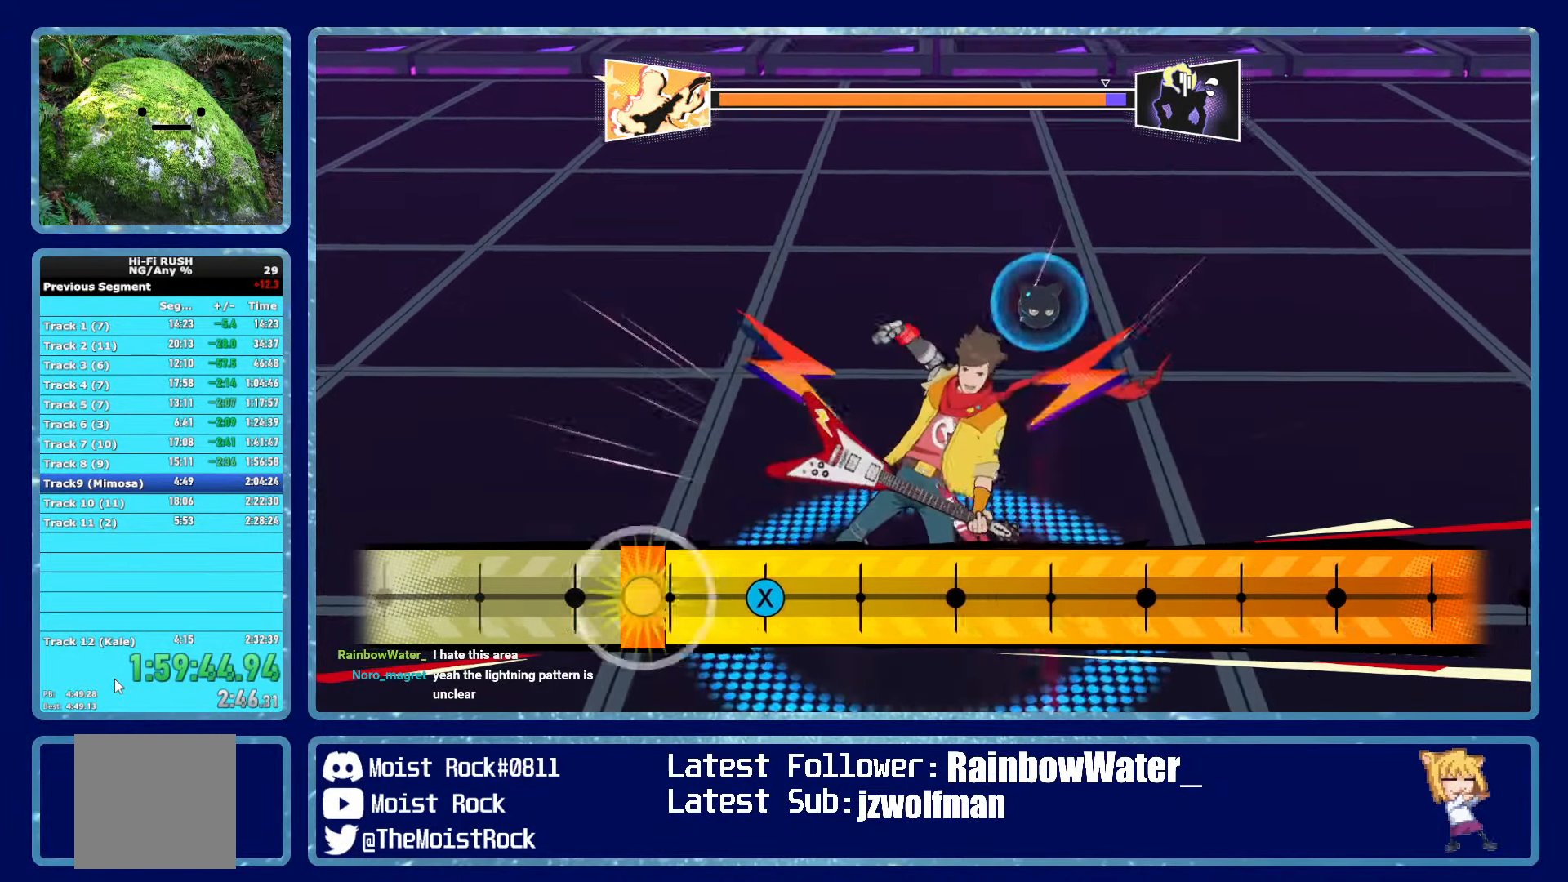
{"buttons": [], "left_stick": "center", "right_stick": "center", "events": [[217, "X", "down"], [333, "X", "up"]]}
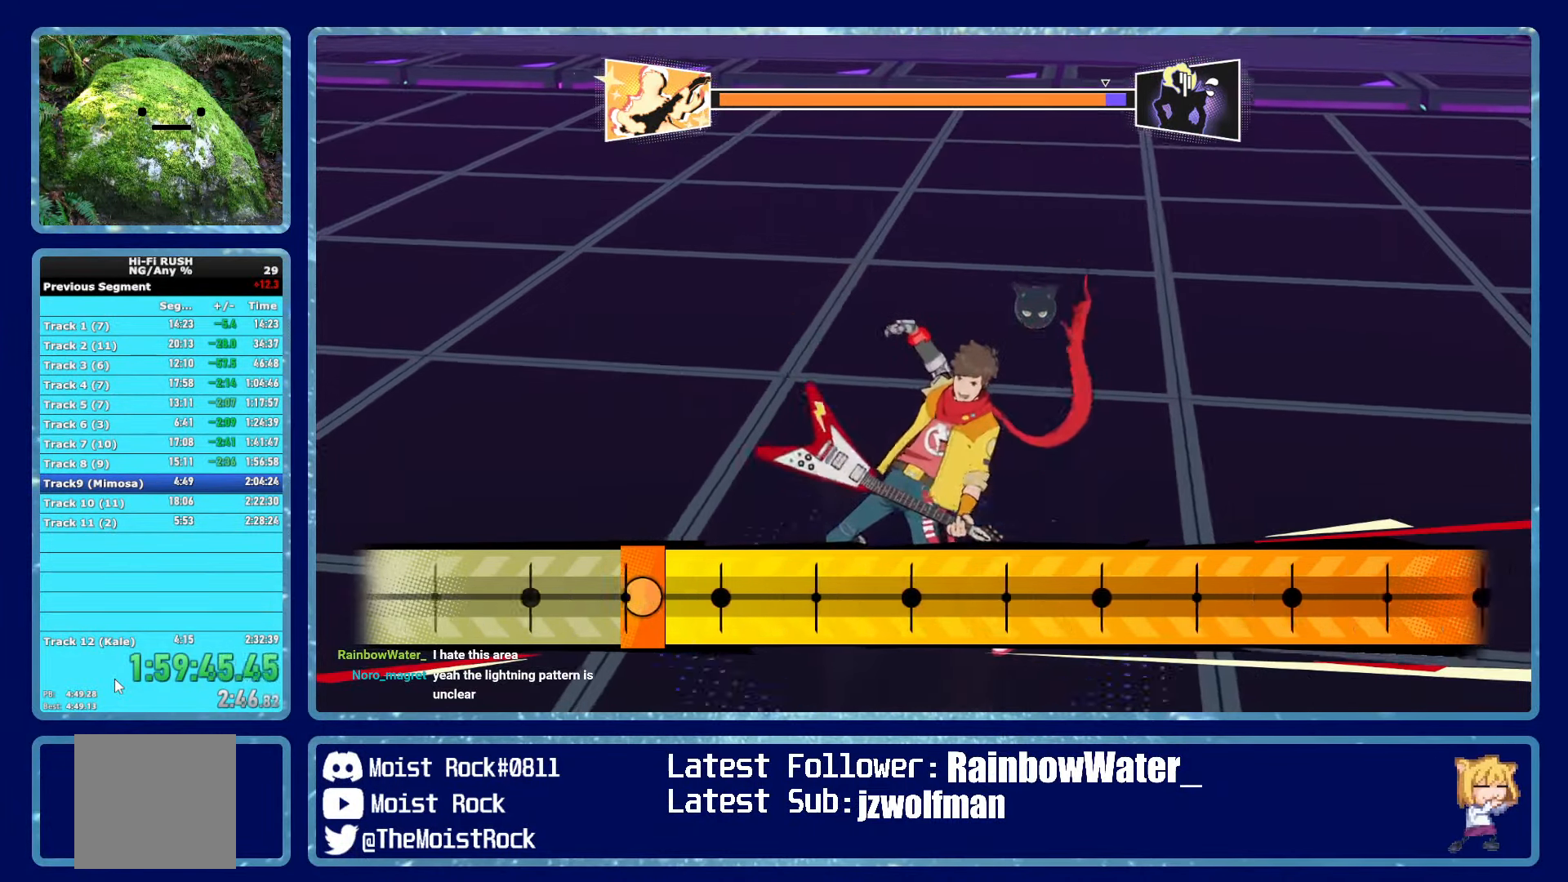
{"buttons": [], "left_stick": "center", "right_stick": "center", "events": []}
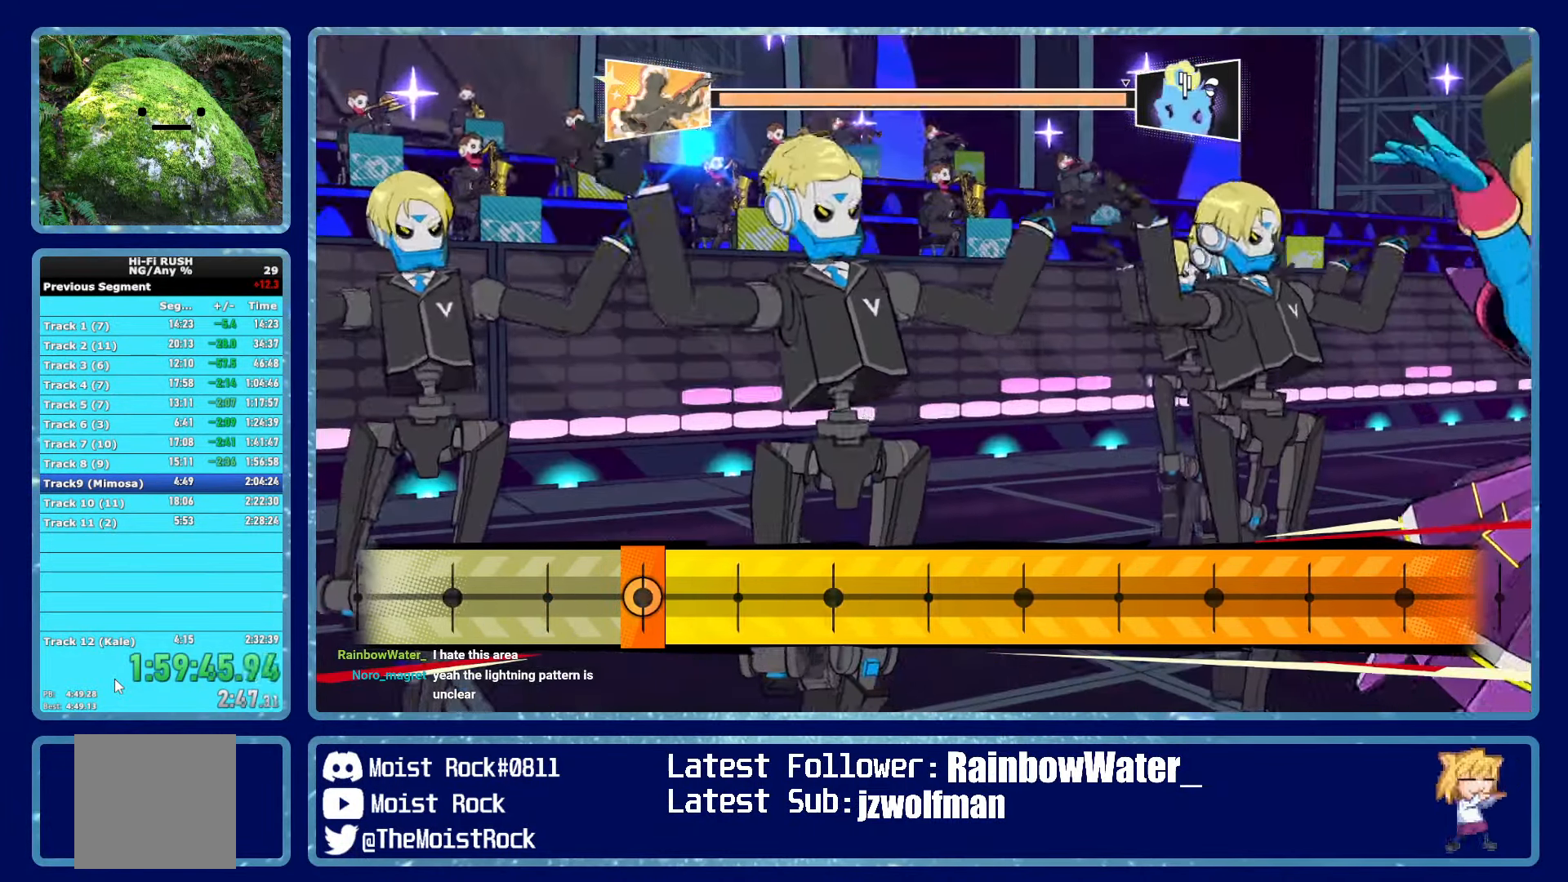
{"buttons": [], "left_stick": "center", "right_stick": "center", "events": []}
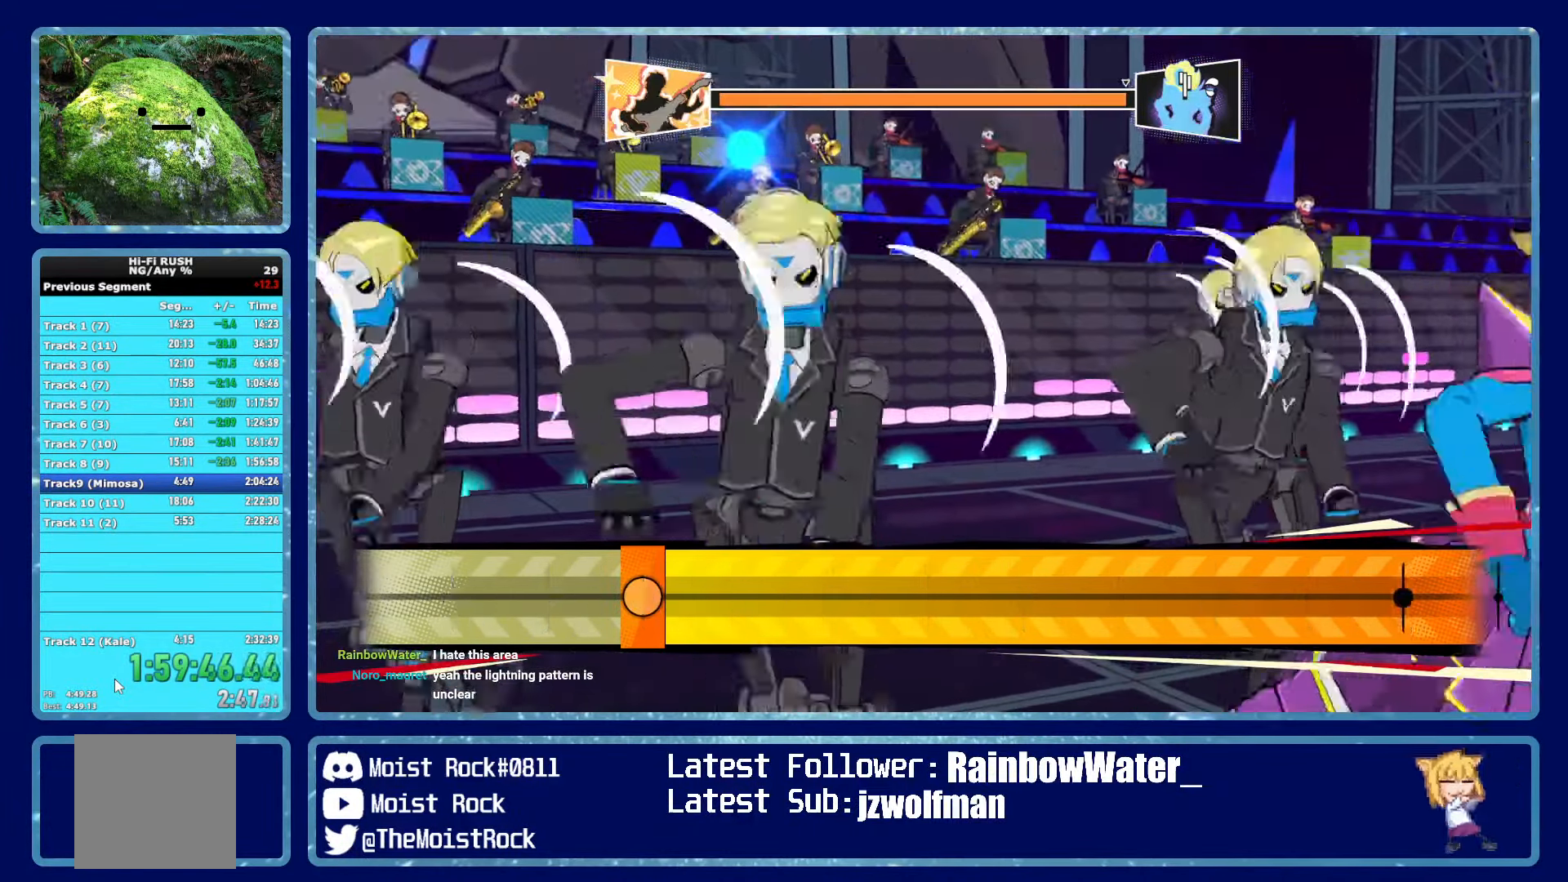
{"buttons": [], "left_stick": "center", "right_stick": "center", "events": []}
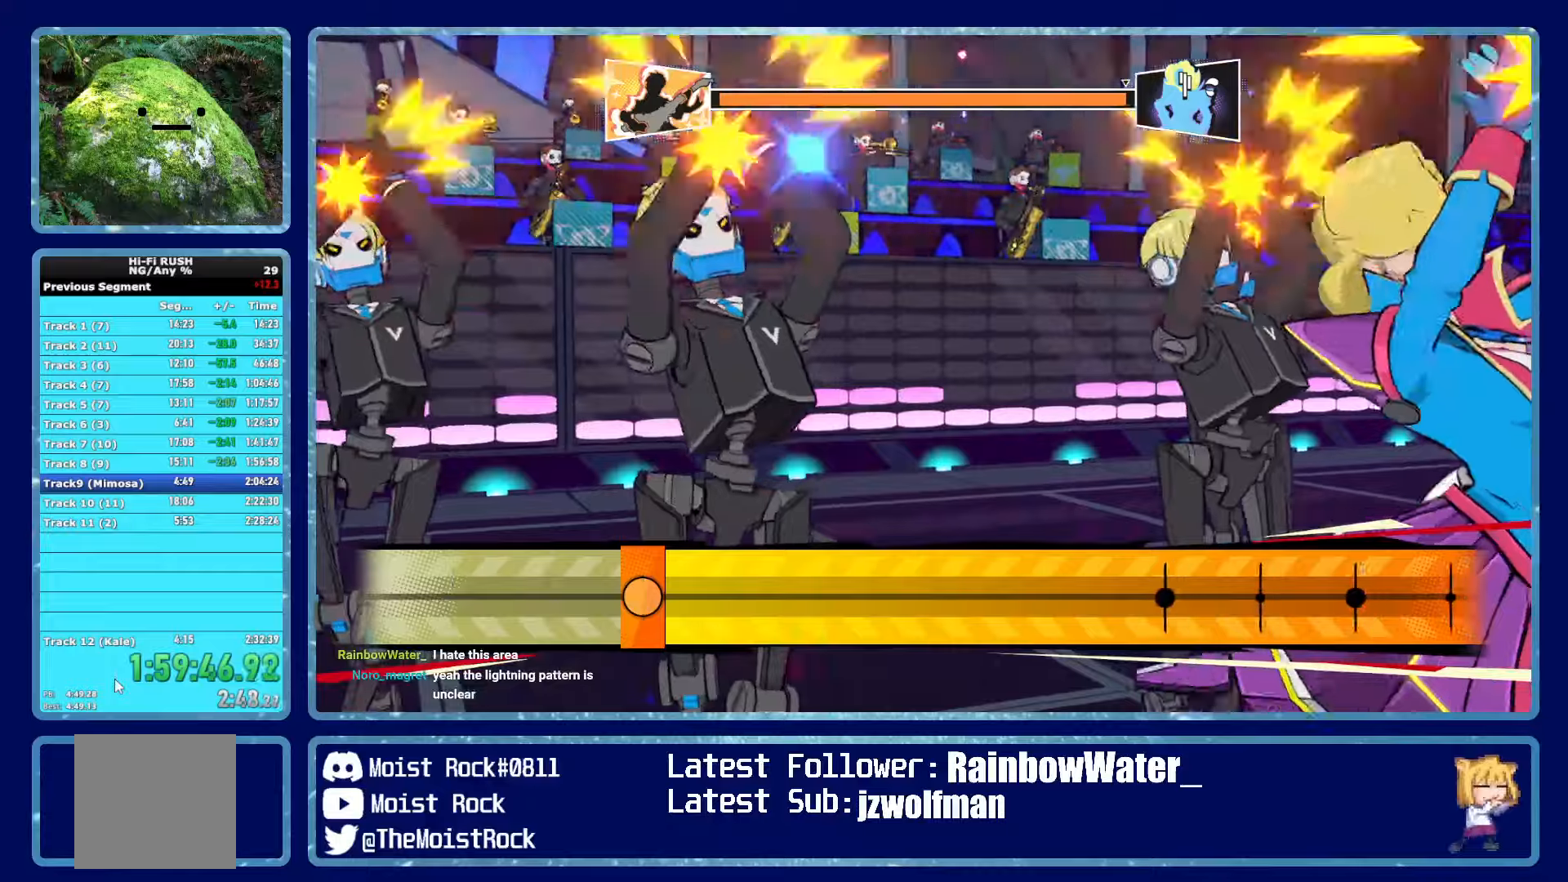
{"buttons": [], "left_stick": "center", "right_stick": "center", "events": []}
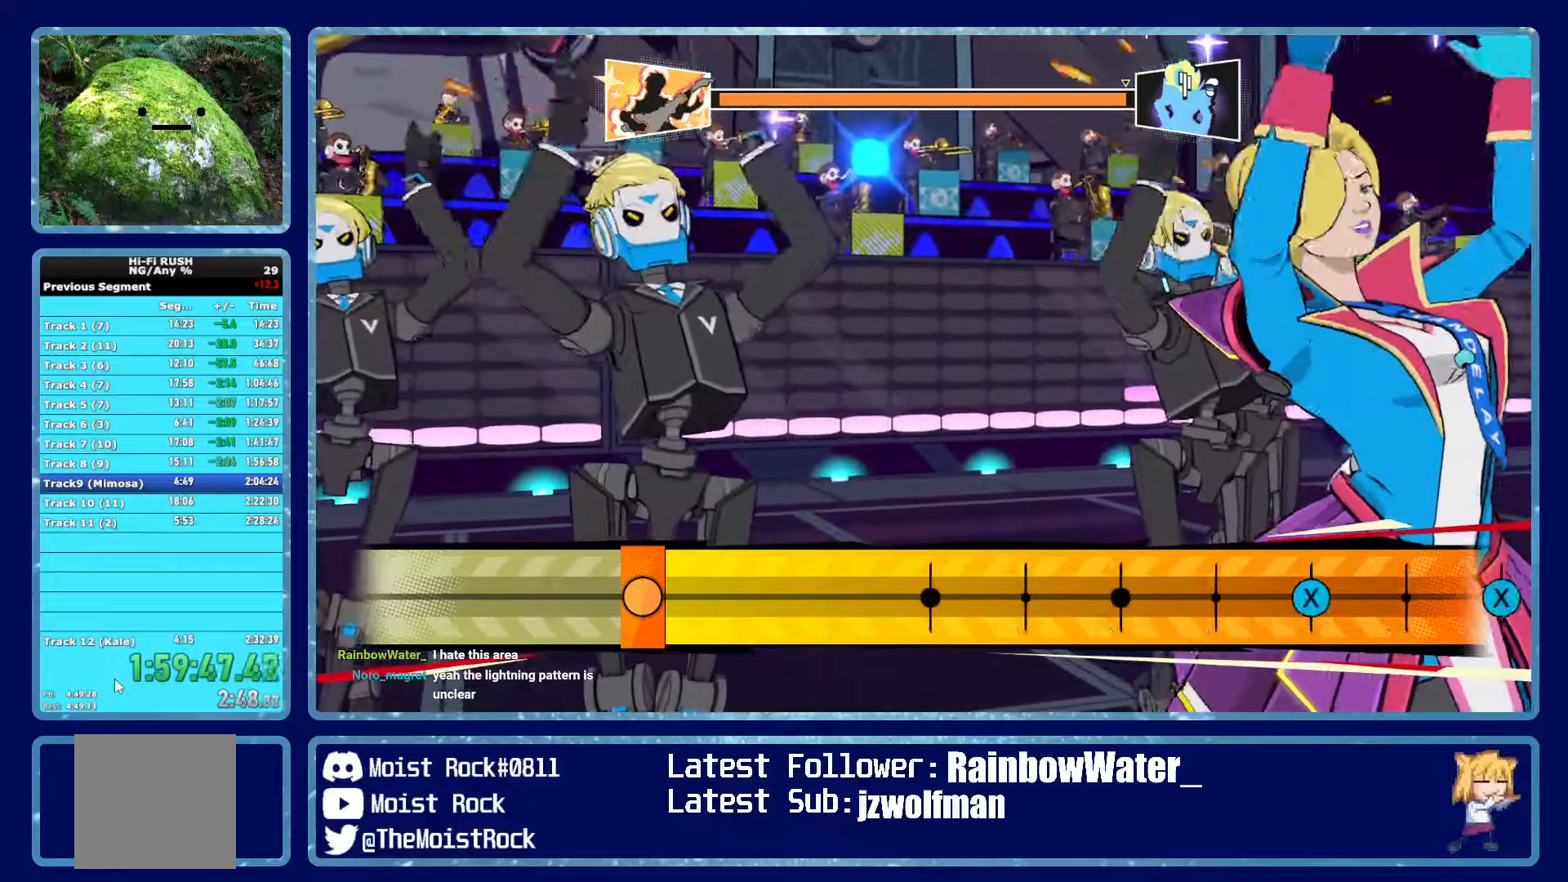
{"buttons": [], "left_stick": "center", "right_stick": "center", "events": []}
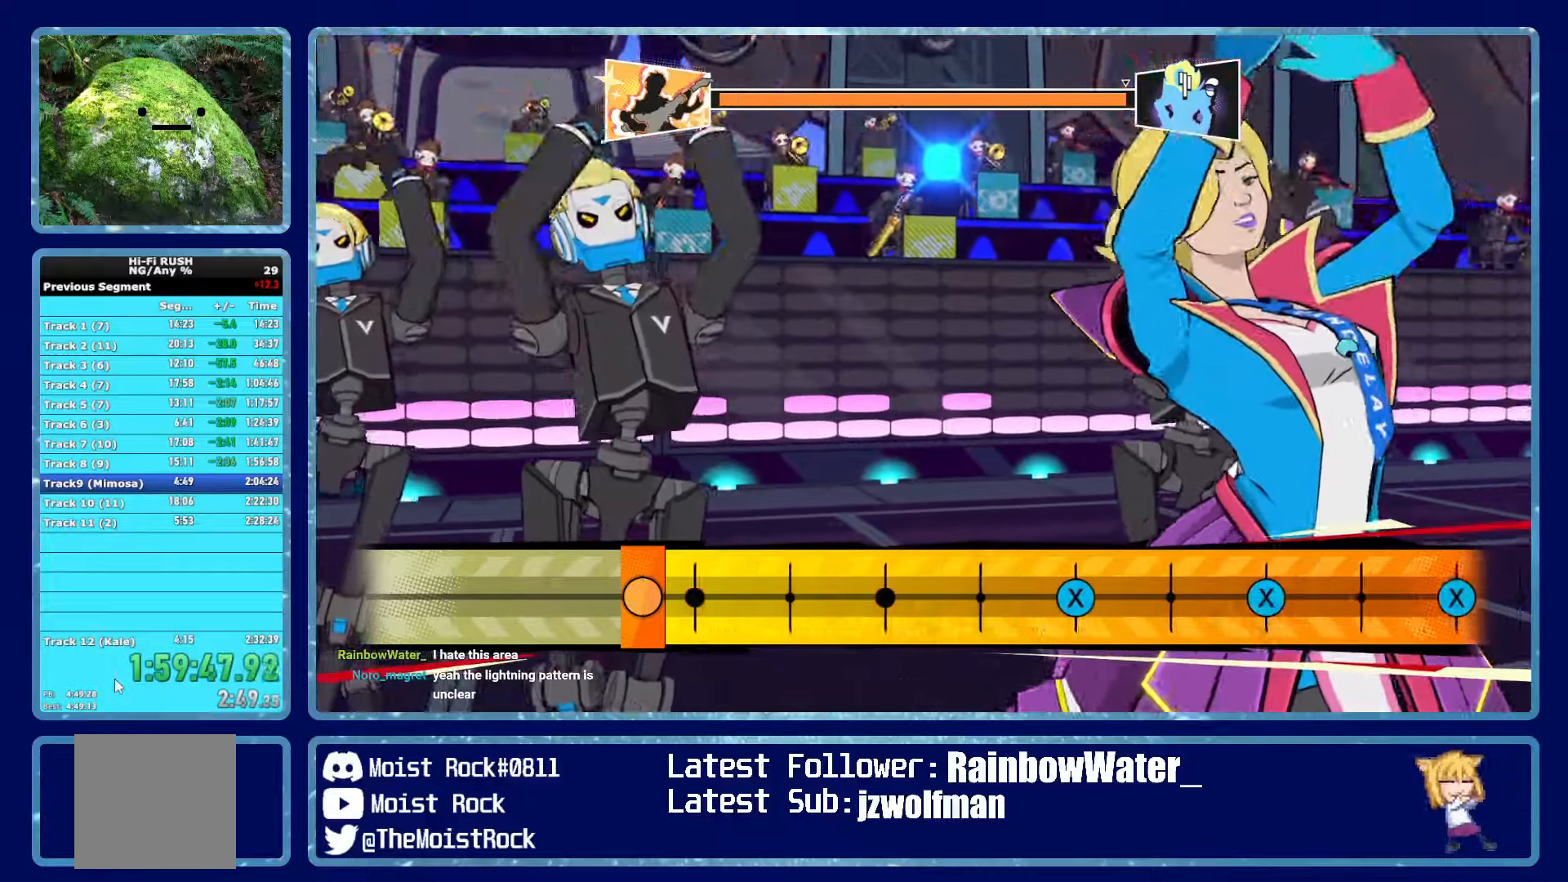
{"buttons": [], "left_stick": "center", "right_stick": "center", "events": []}
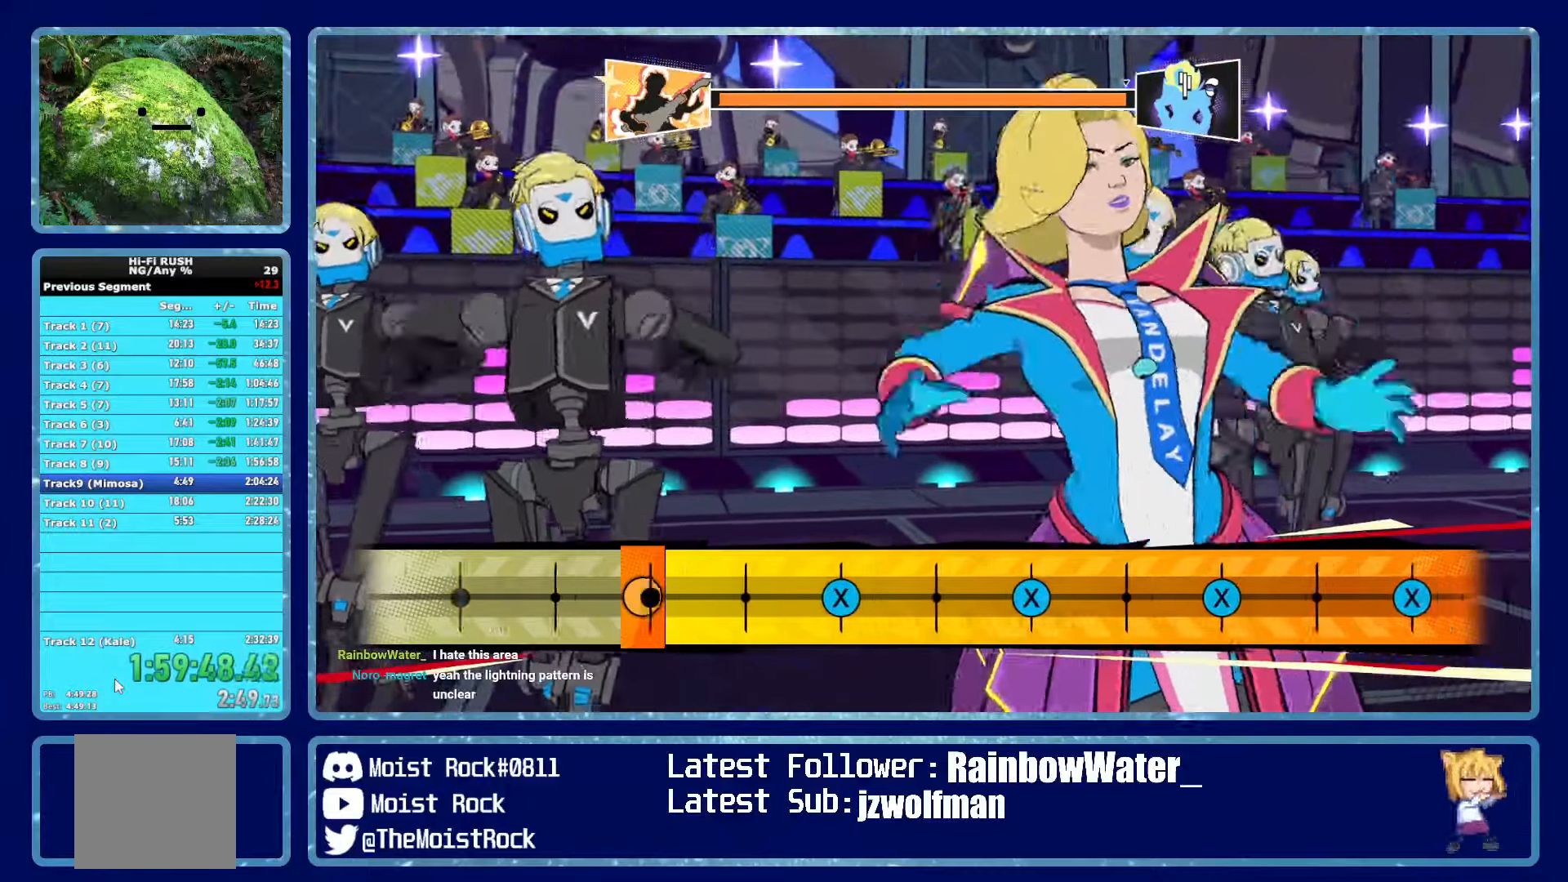
{"buttons": ["X"], "left_stick": "center", "right_stick": "center", "events": [[434, "X", "down"]]}
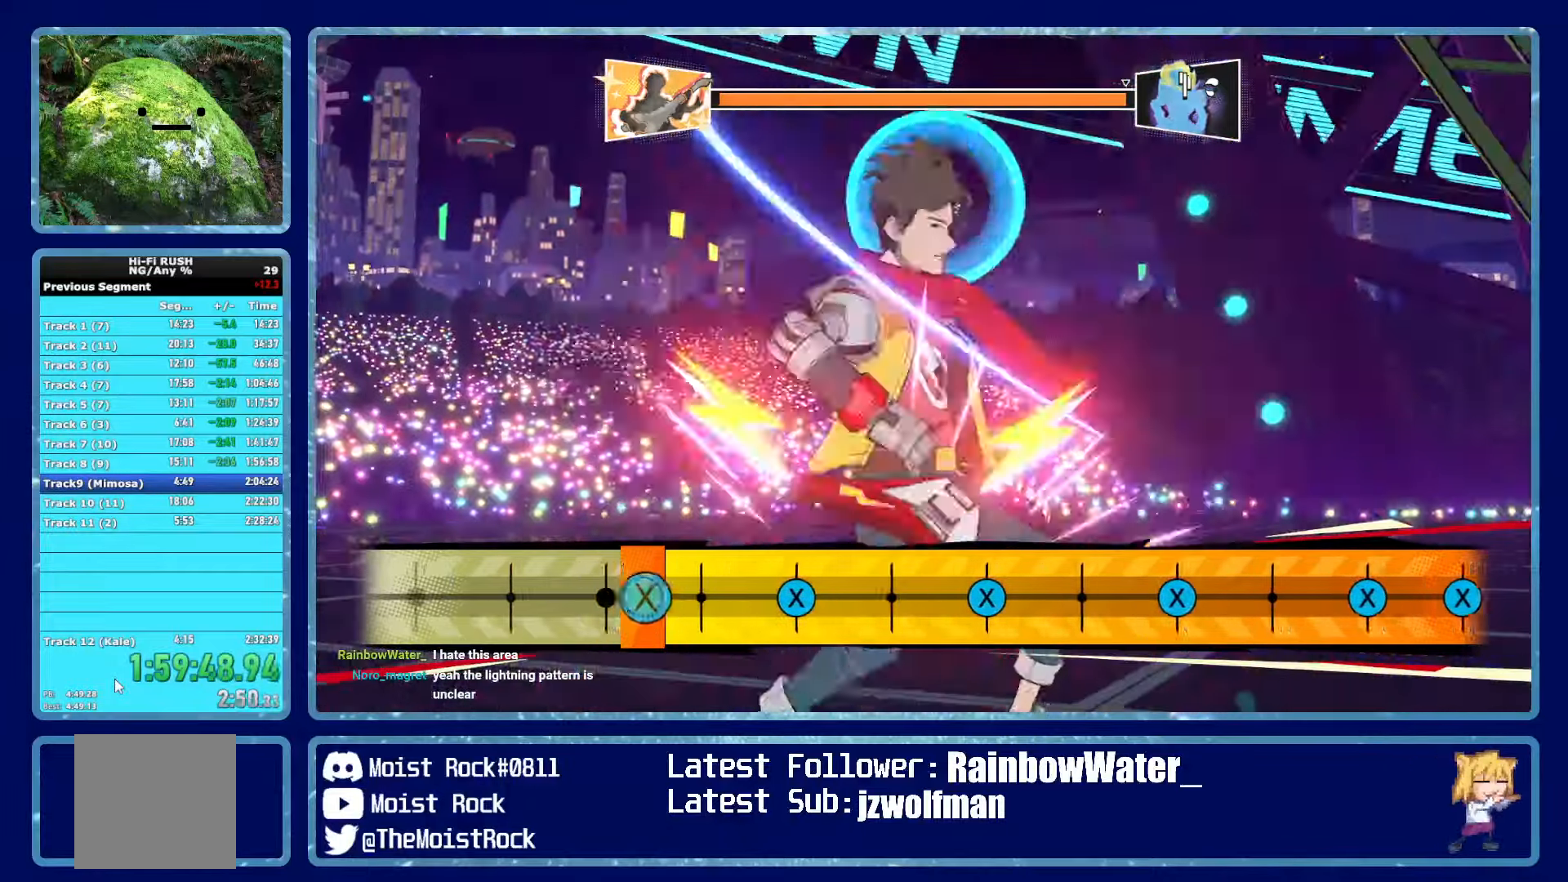
{"buttons": [], "left_stick": "center", "right_stick": "center", "events": [[17, "X", "up"], [334, "X", "down"], [434, "X", "up"]]}
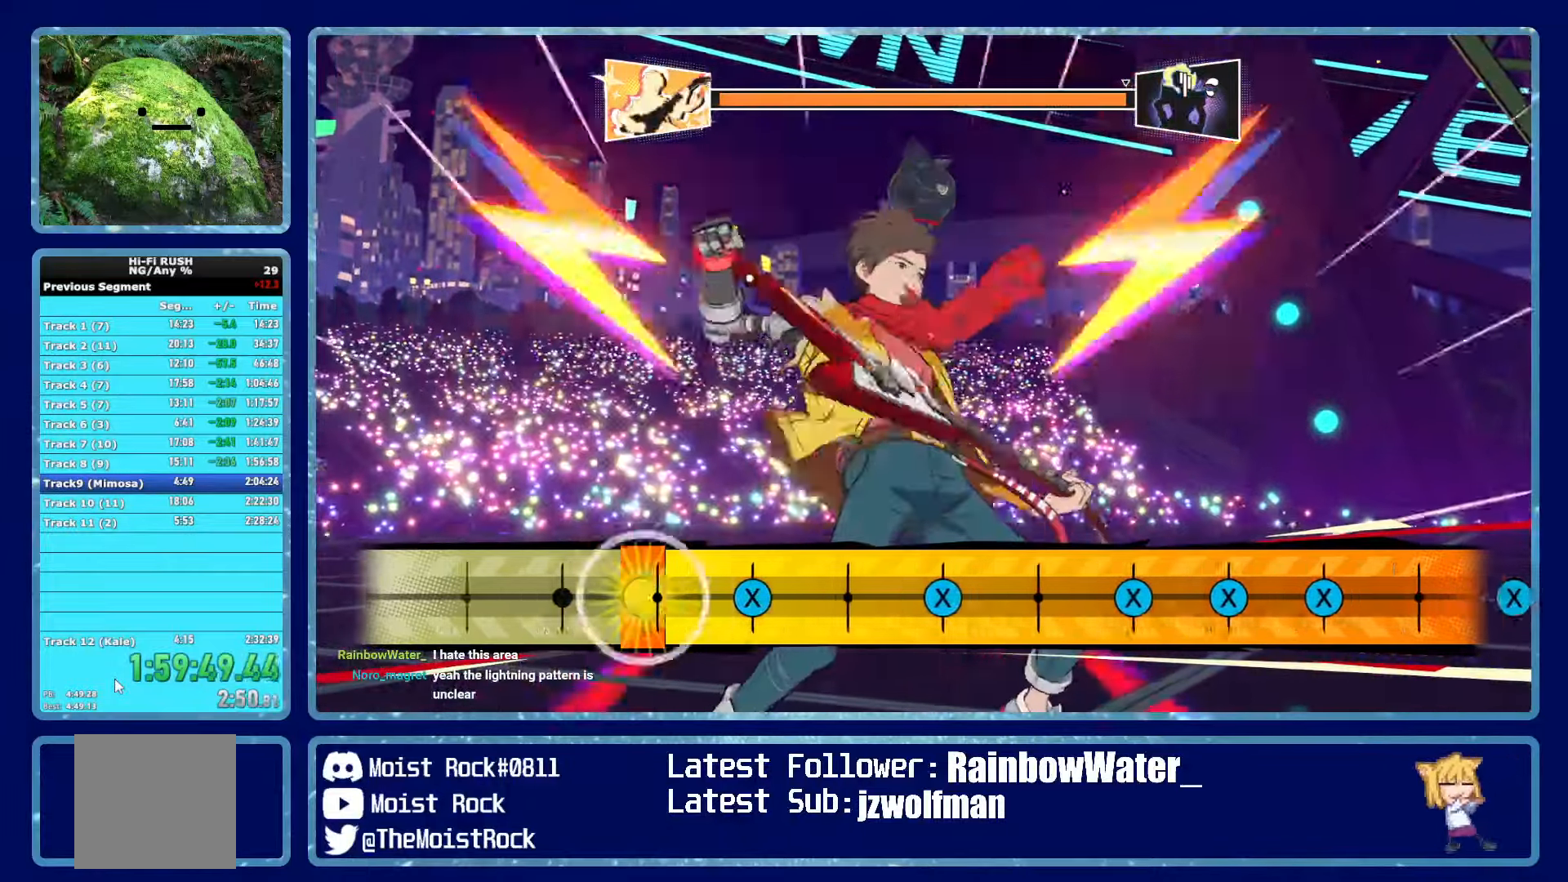
{"buttons": [], "left_stick": "center", "right_stick": "center", "events": [[250, "X", "down"], [334, "X", "up"]]}
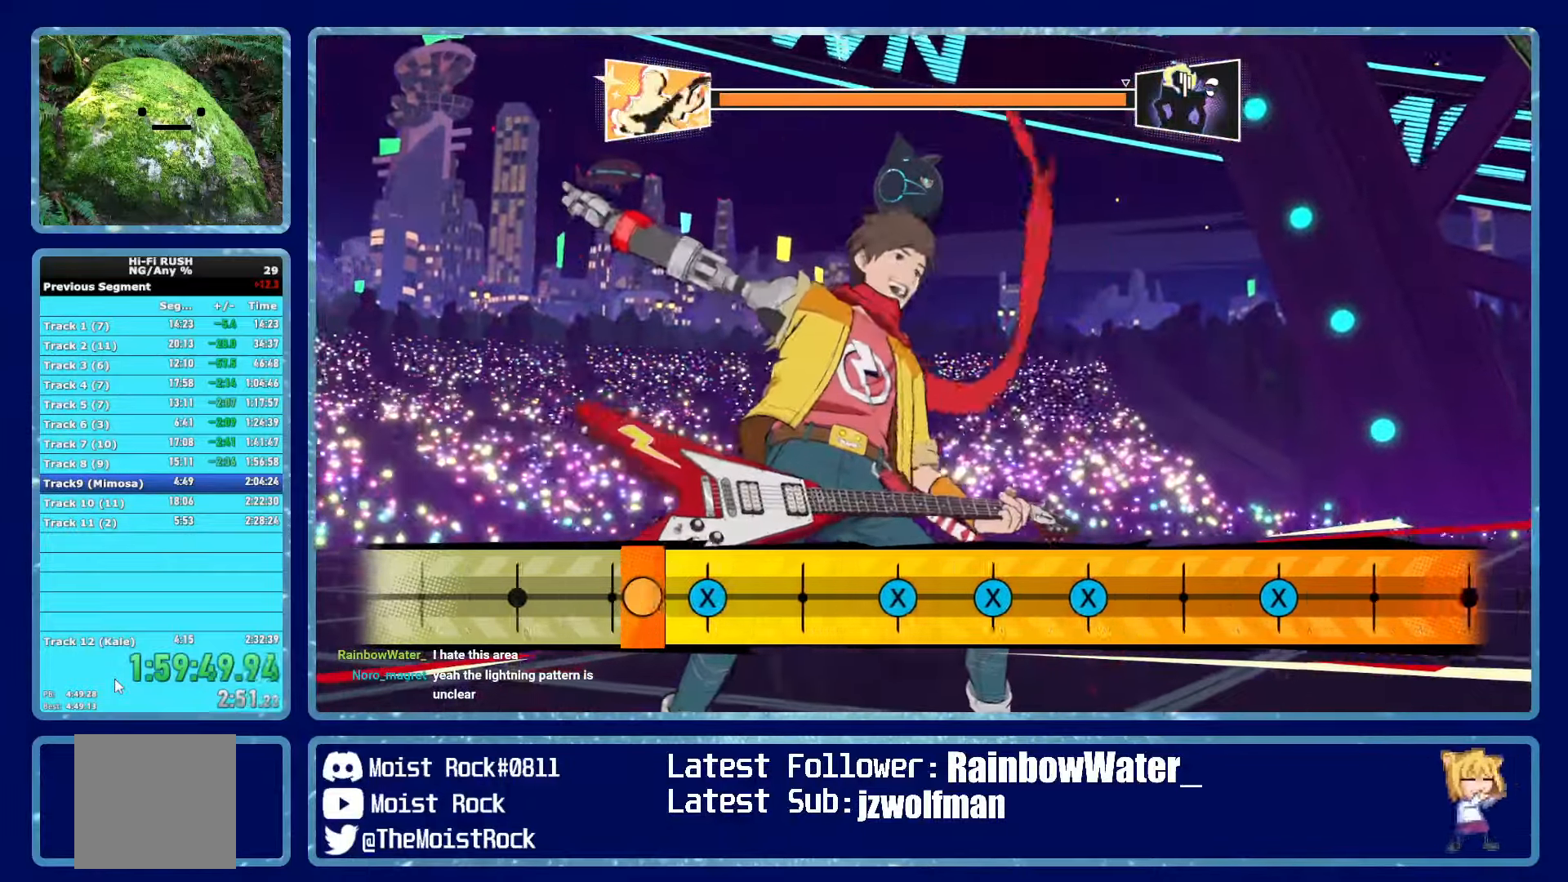
{"buttons": [], "left_stick": "center", "right_stick": "center", "events": [[167, "X", "down"], [250, "X", "up"]]}
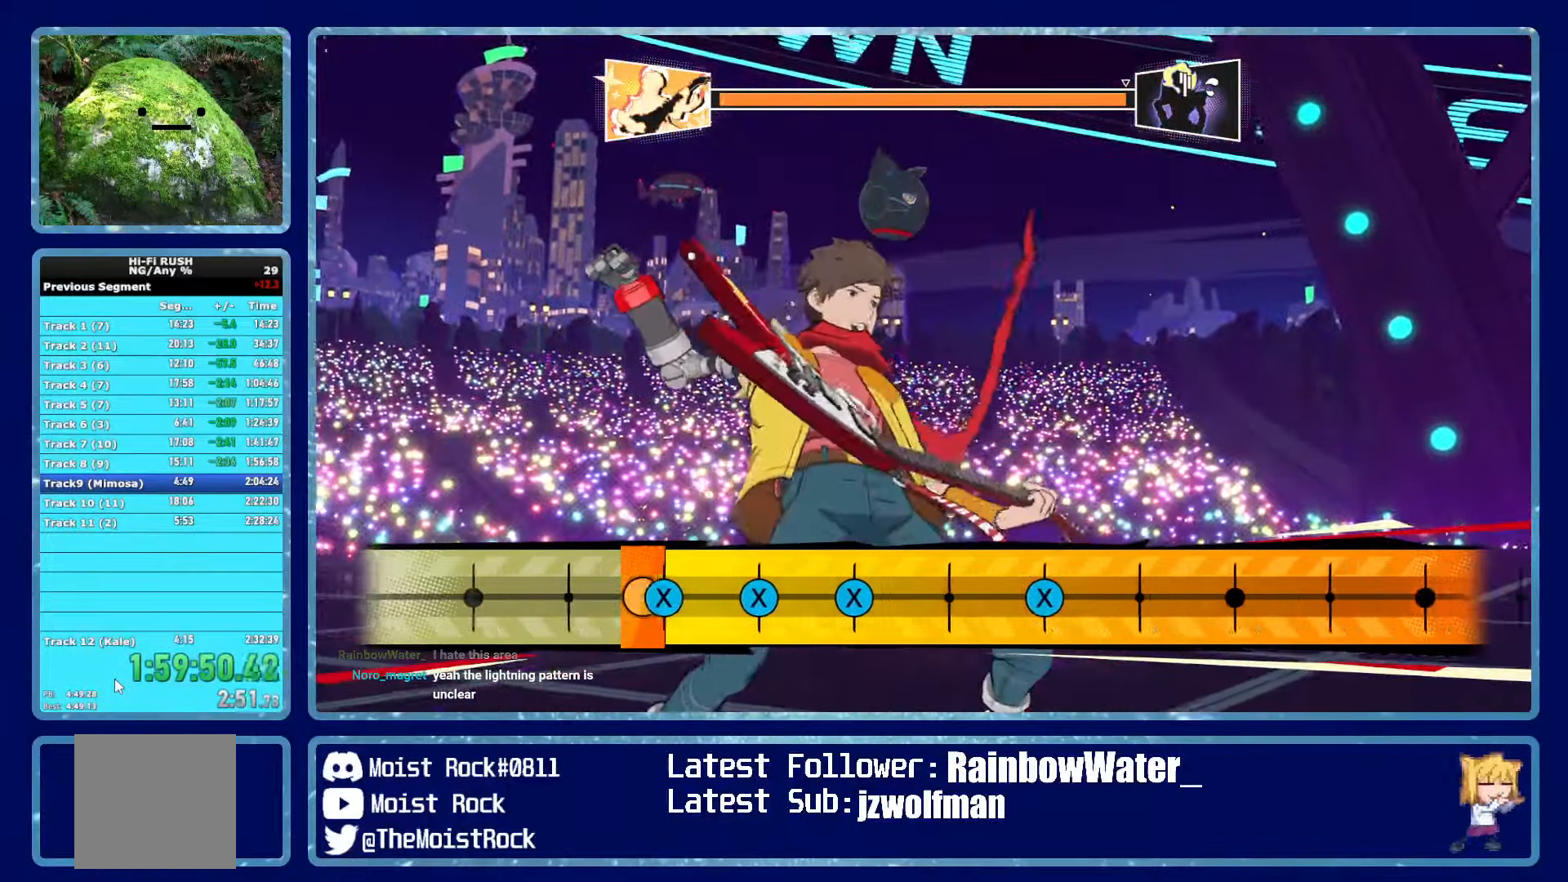
{"buttons": ["X"], "left_stick": "center", "right_stick": "center", "events": [[84, "X", "down"], [184, "X", "up"], [267, "X", "down"], [367, "X", "up"], [450, "X", "down"]]}
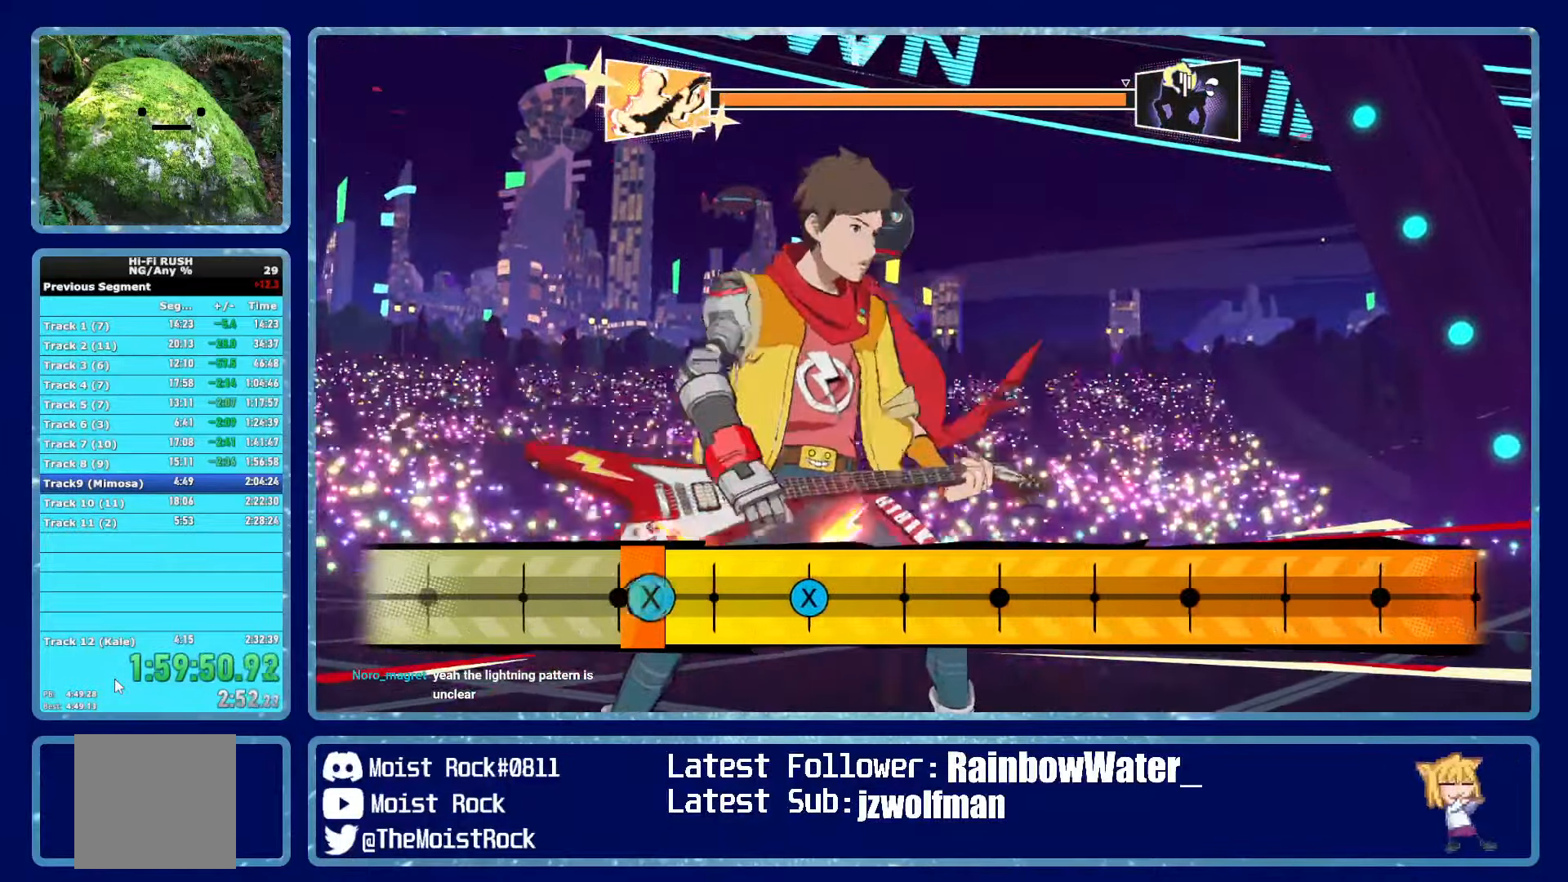
{"buttons": [], "left_stick": "center", "right_stick": "center", "events": [[50, "X", "up"], [384, "X", "down"], [467, "X", "up"]]}
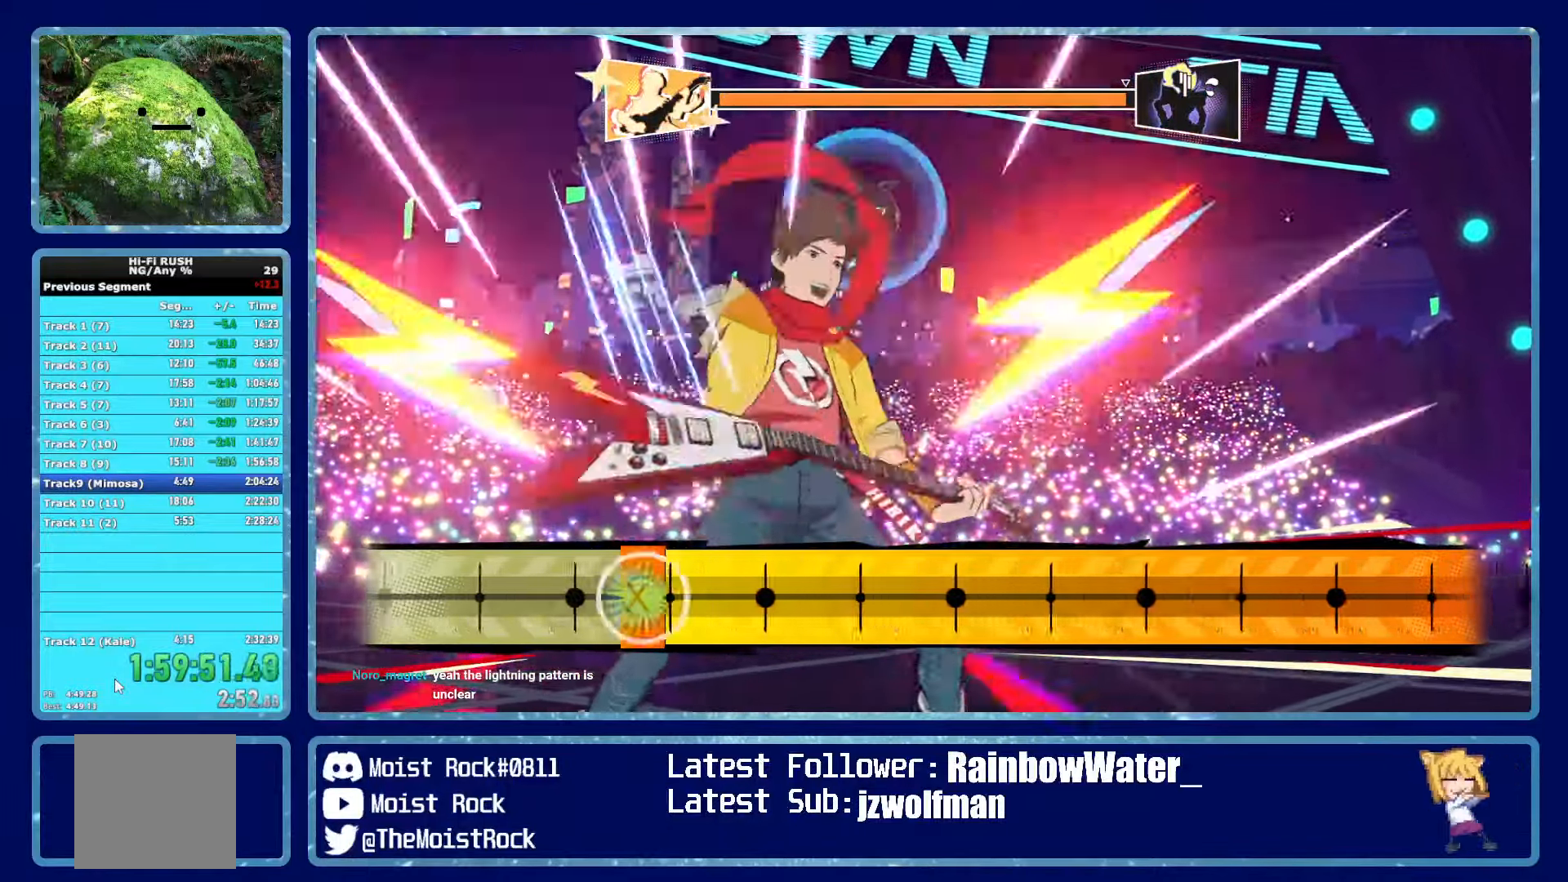
{"buttons": [], "left_stick": "center", "right_stick": "center", "events": []}
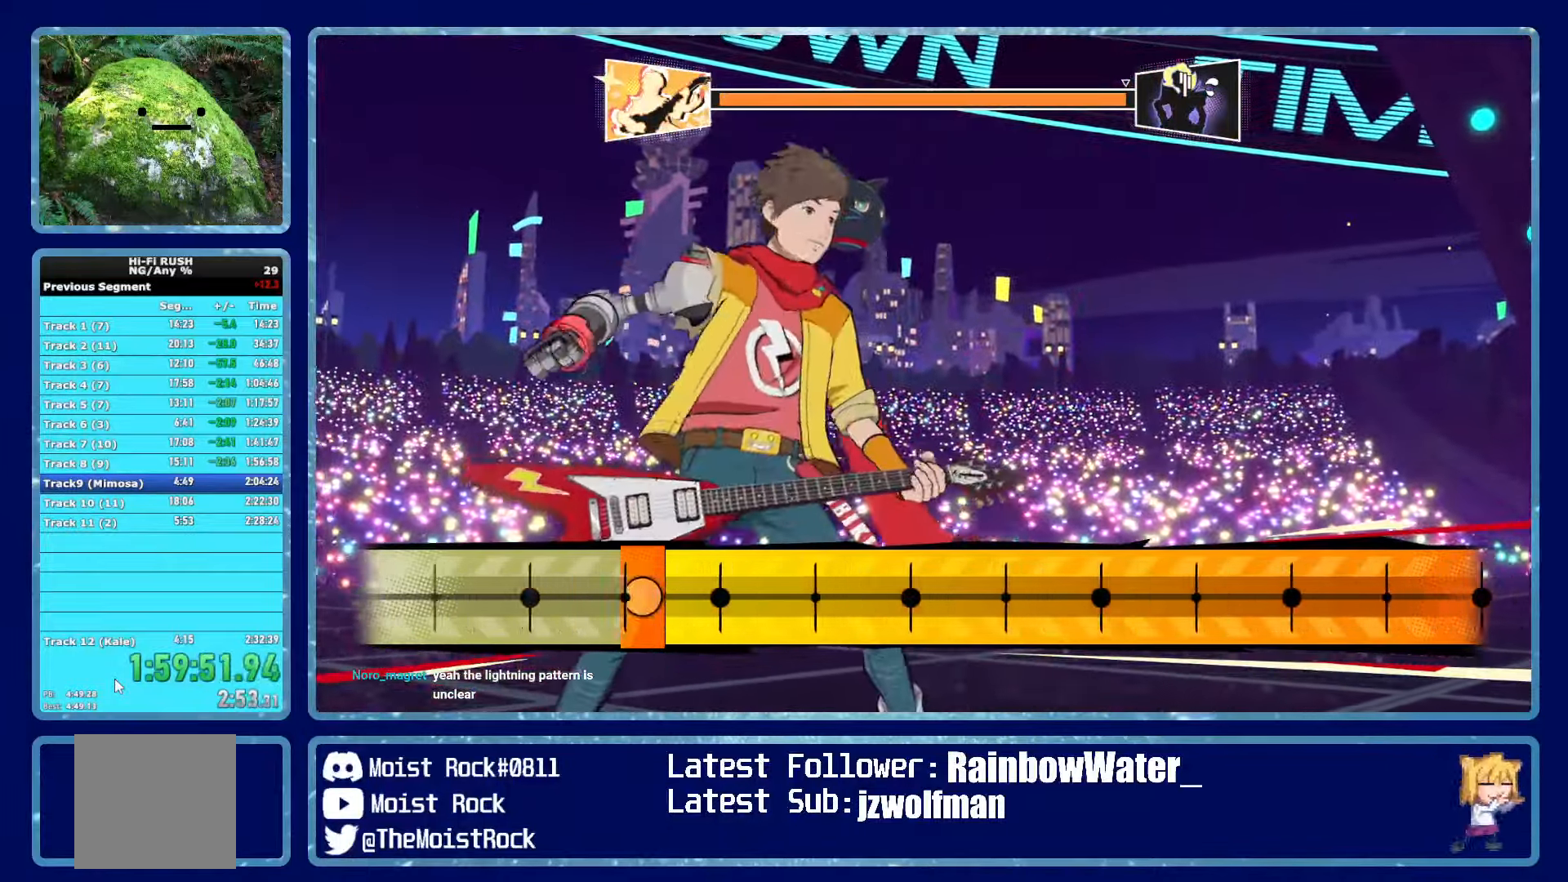
{"buttons": [], "left_stick": "center", "right_stick": "center", "events": []}
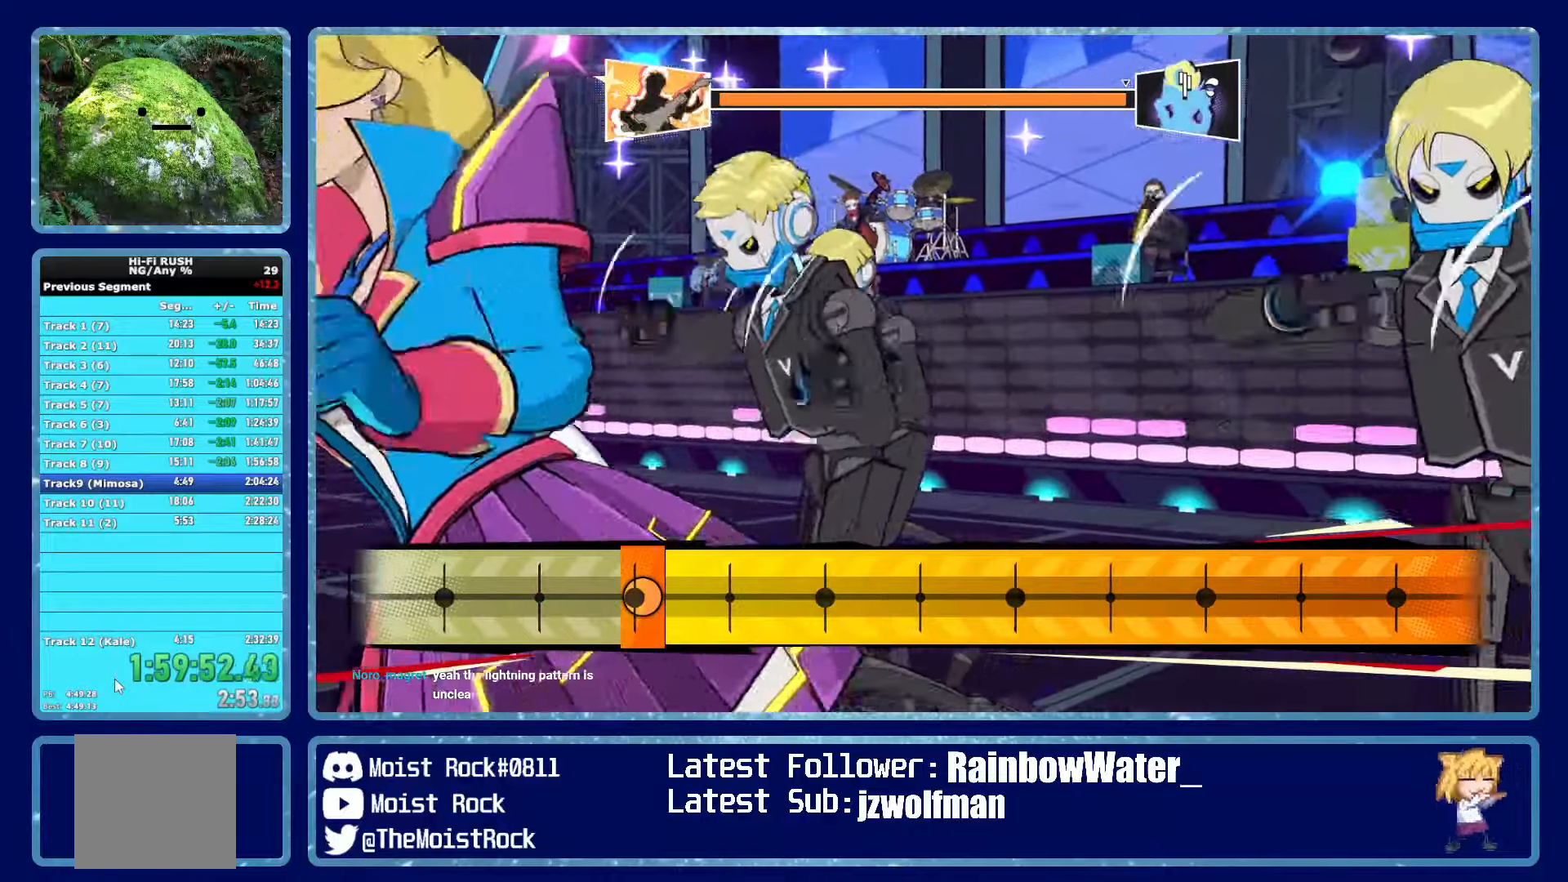
{"buttons": [], "left_stick": "center", "right_stick": "center", "events": []}
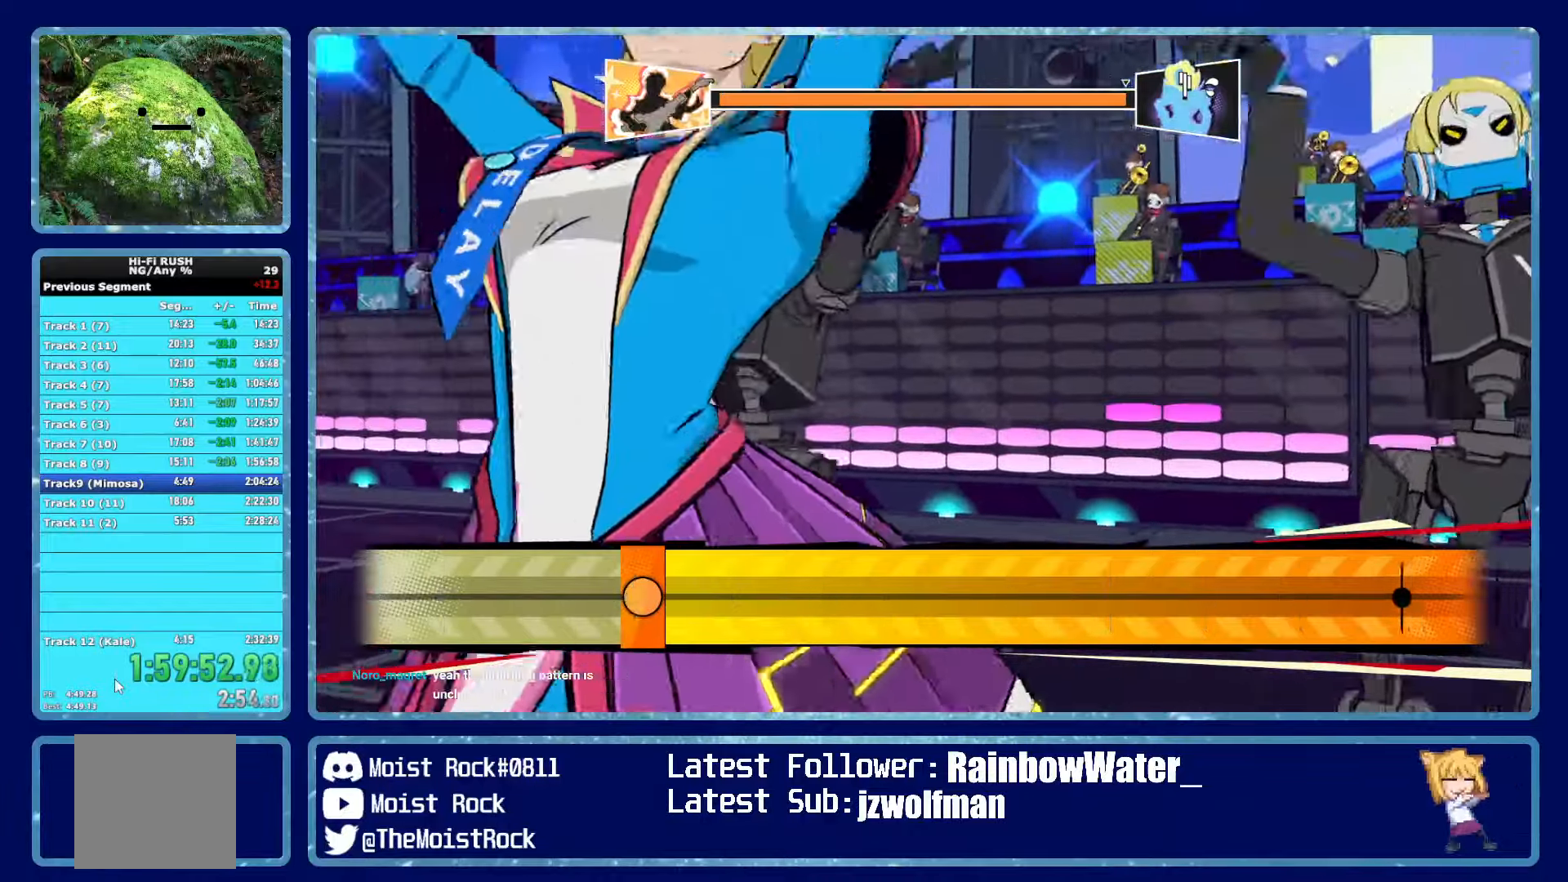
{"buttons": [], "left_stick": "center", "right_stick": "center", "events": []}
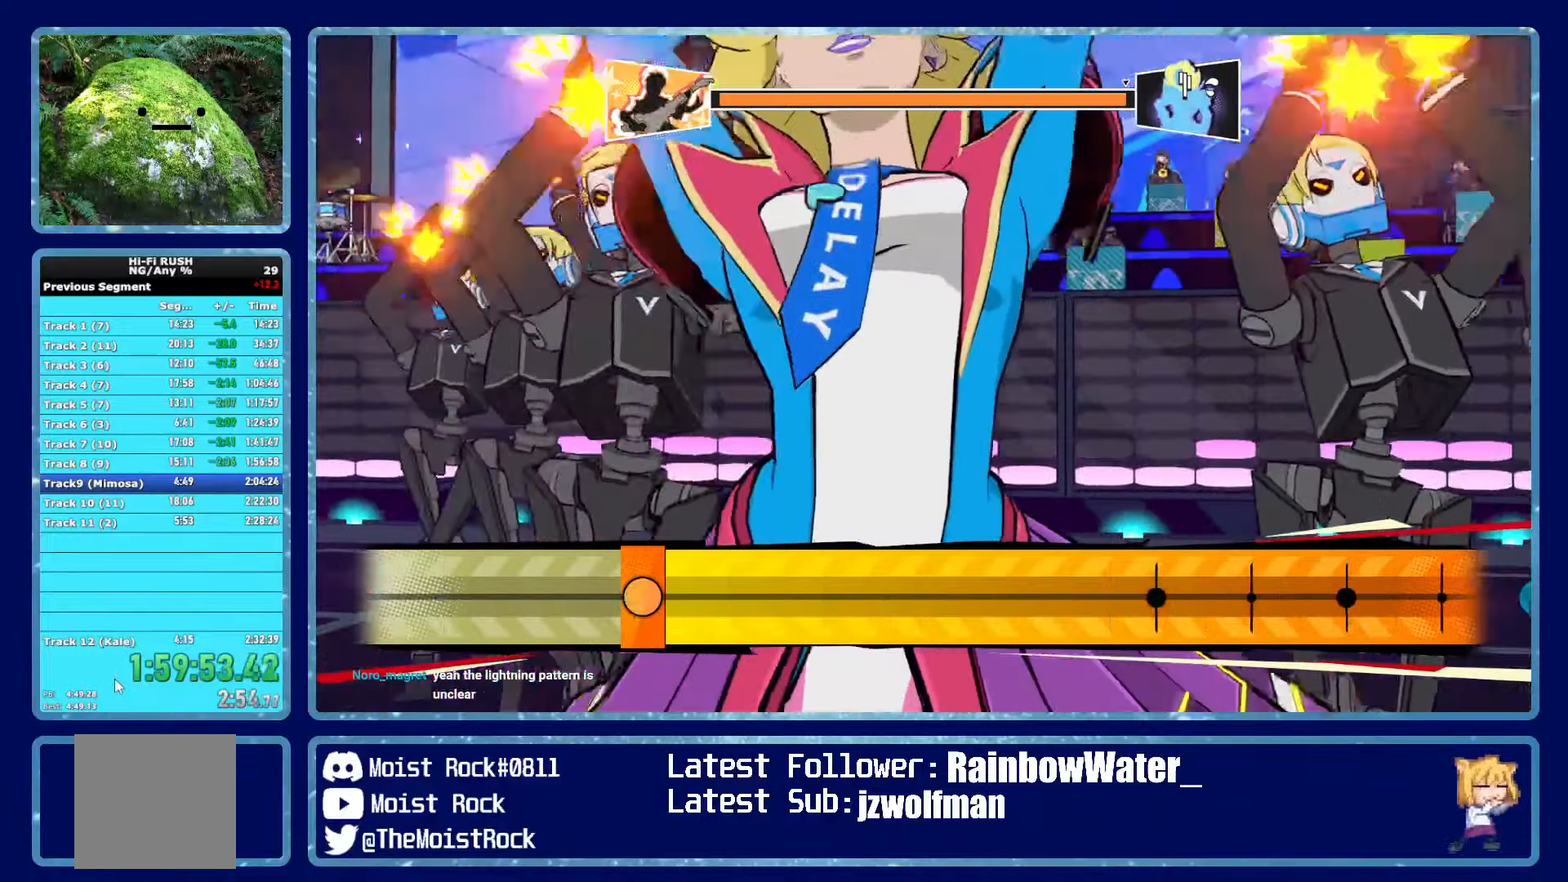
{"buttons": [], "left_stick": "center", "right_stick": "center", "events": []}